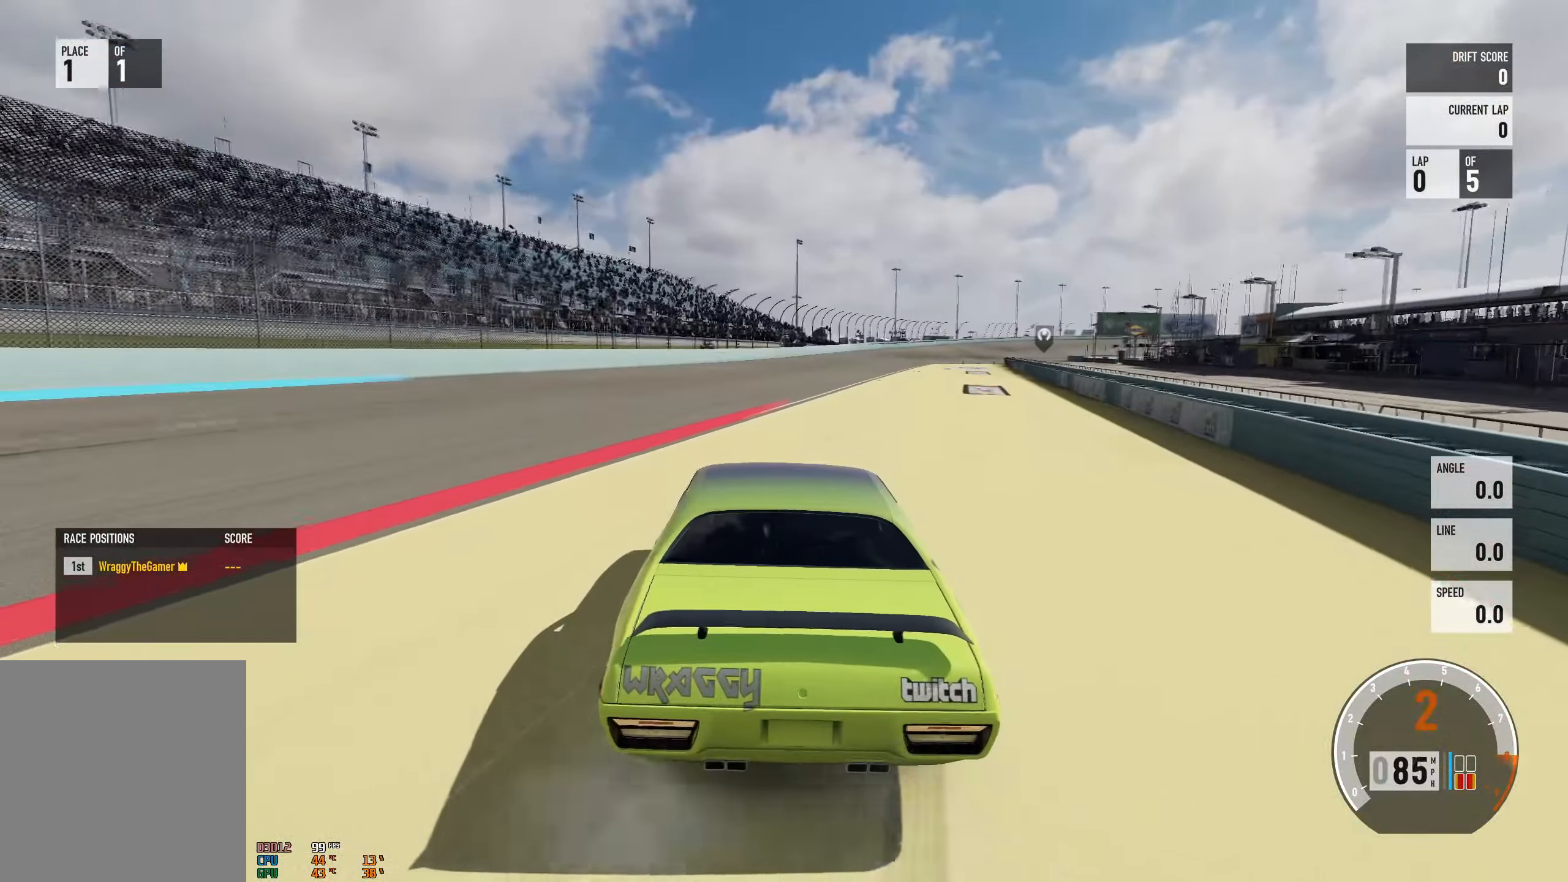
Gameplay with a controller (Xbox layout); each line is a JSON object with the inputs held at the frame after it. "events" lists button and stick changes between this image and that frame as [ms after this image, input, new state], when the widget could be followed in between. Not read: L3 R3.
{"buttons": ["R2"], "left_stick": "right", "right_stick": "center", "events": [[167, "left_stick", "left"], [484, "left_stick", "right"]]}
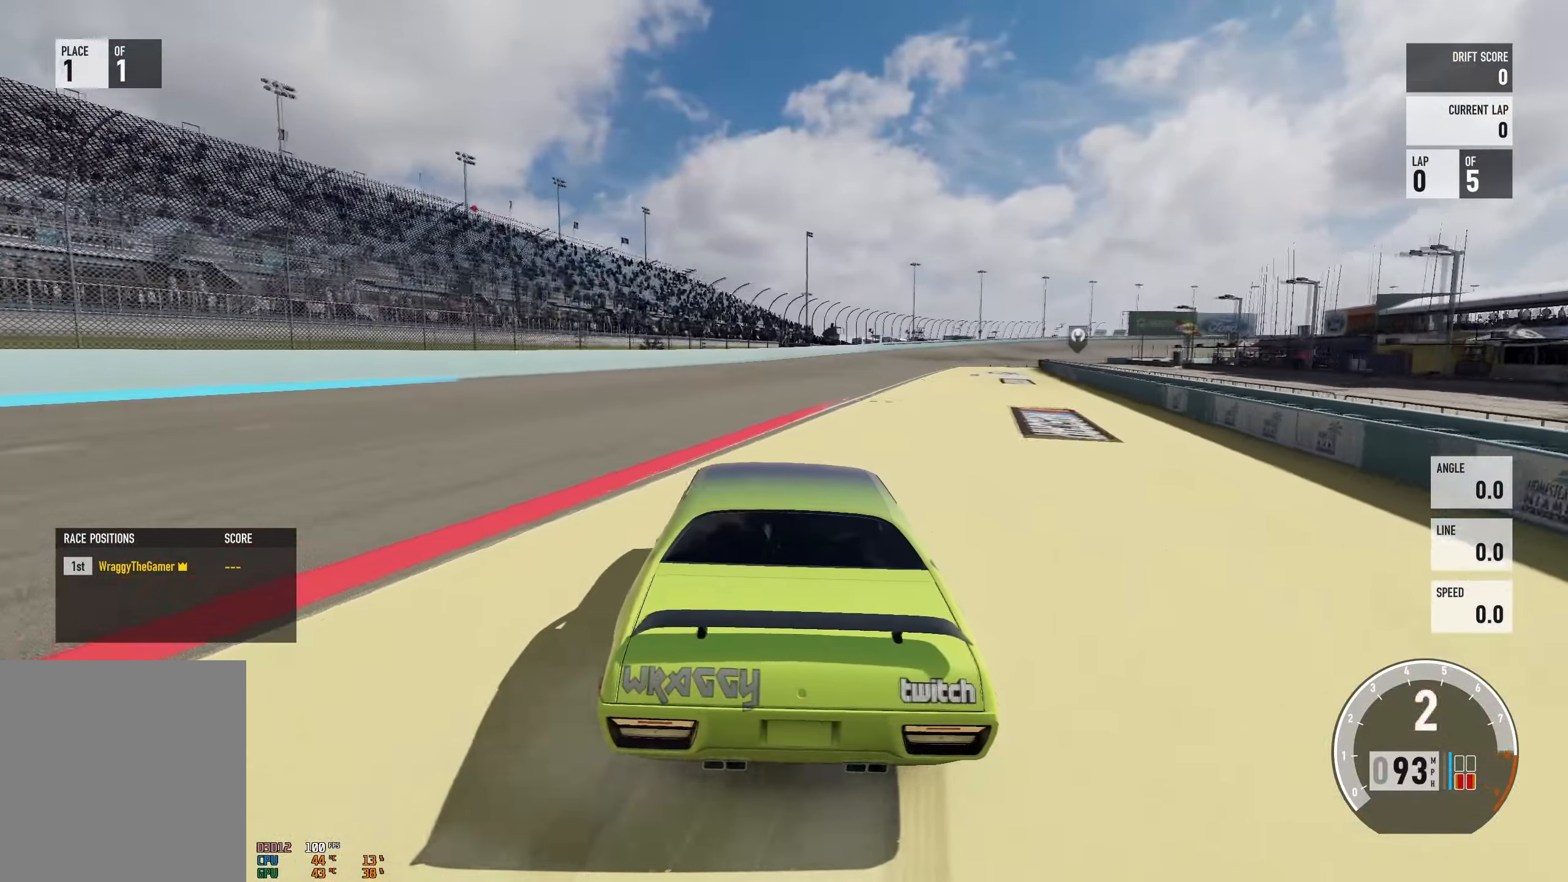
{"buttons": ["R2"], "left_stick": "up-right", "right_stick": "center", "events": [[267, "B", "down"], [300, "left_stick", "left"], [434, "B", "up"], [434, "left_stick", "up-right"]]}
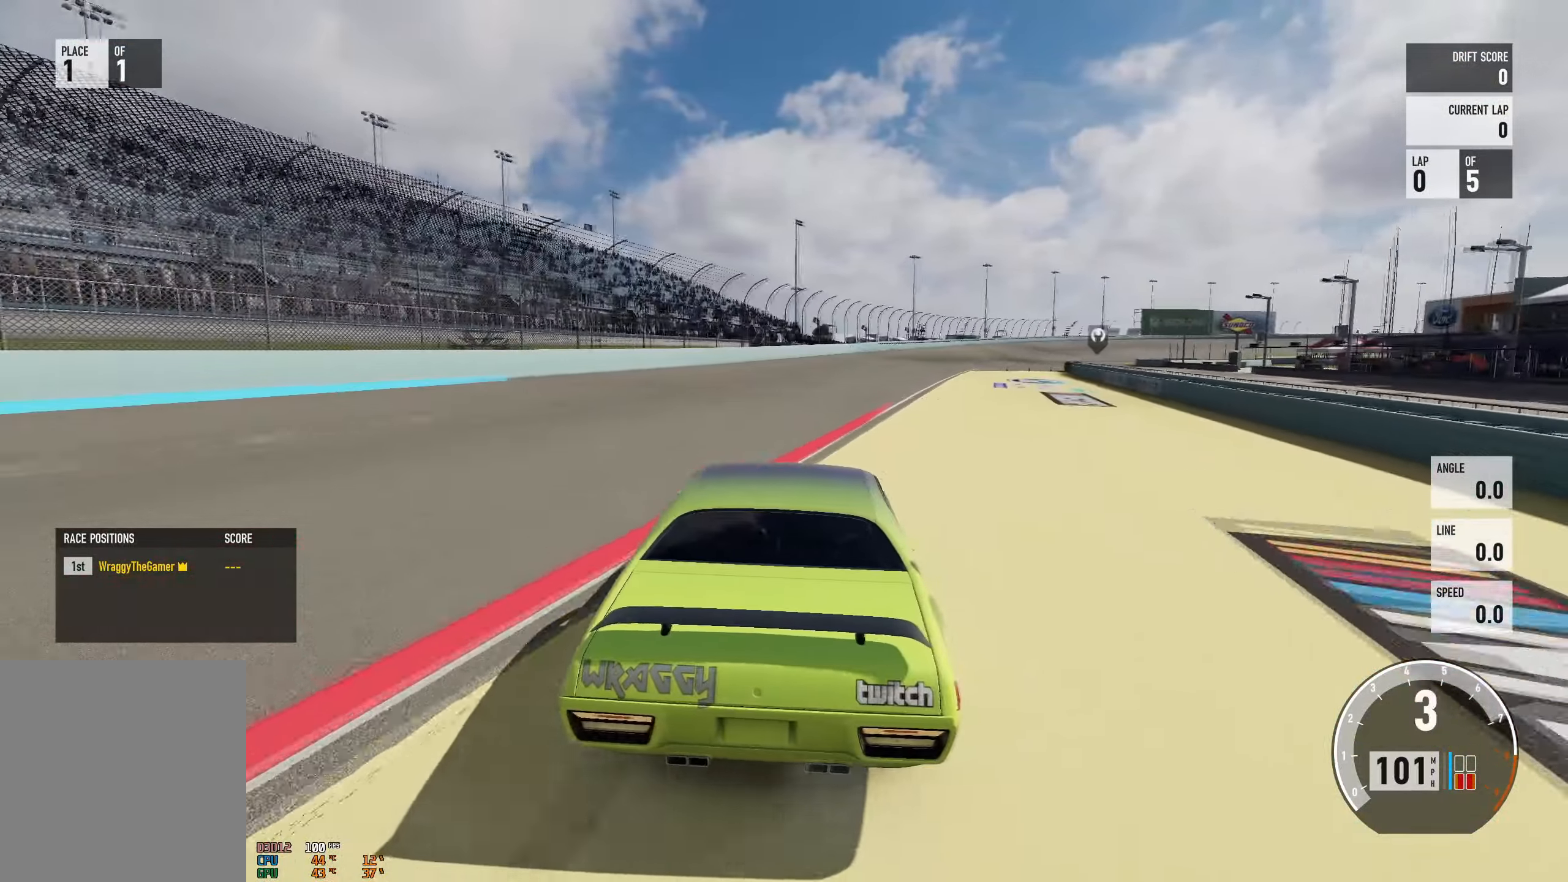
{"buttons": ["R2"], "left_stick": "up-left", "right_stick": "center", "events": [[451, "left_stick", "up-left"]]}
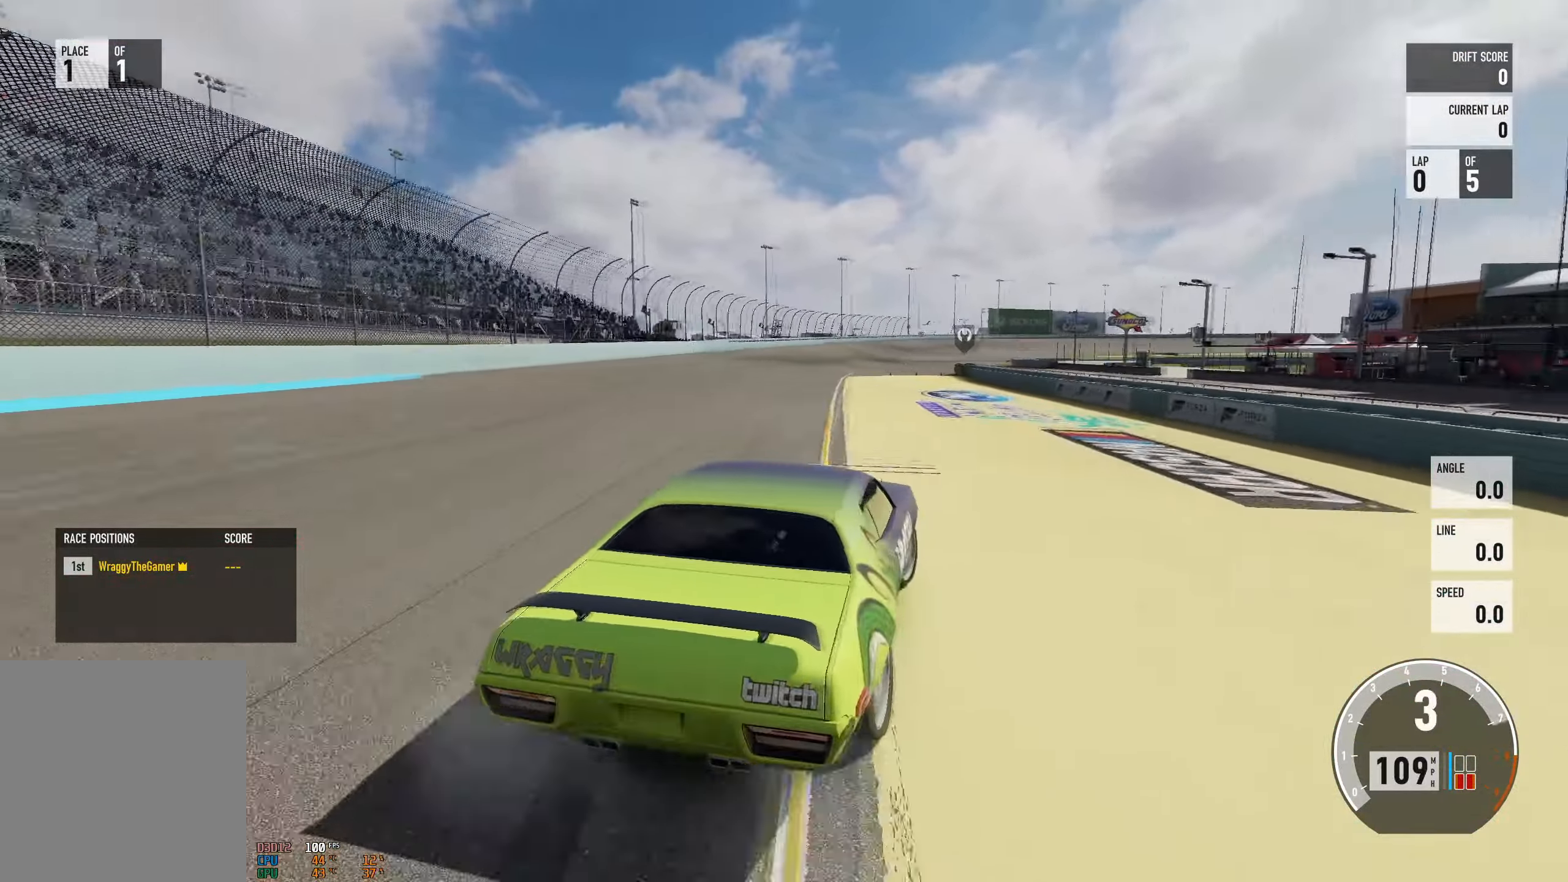
{"buttons": ["R2"], "left_stick": "up-left", "right_stick": "center", "events": []}
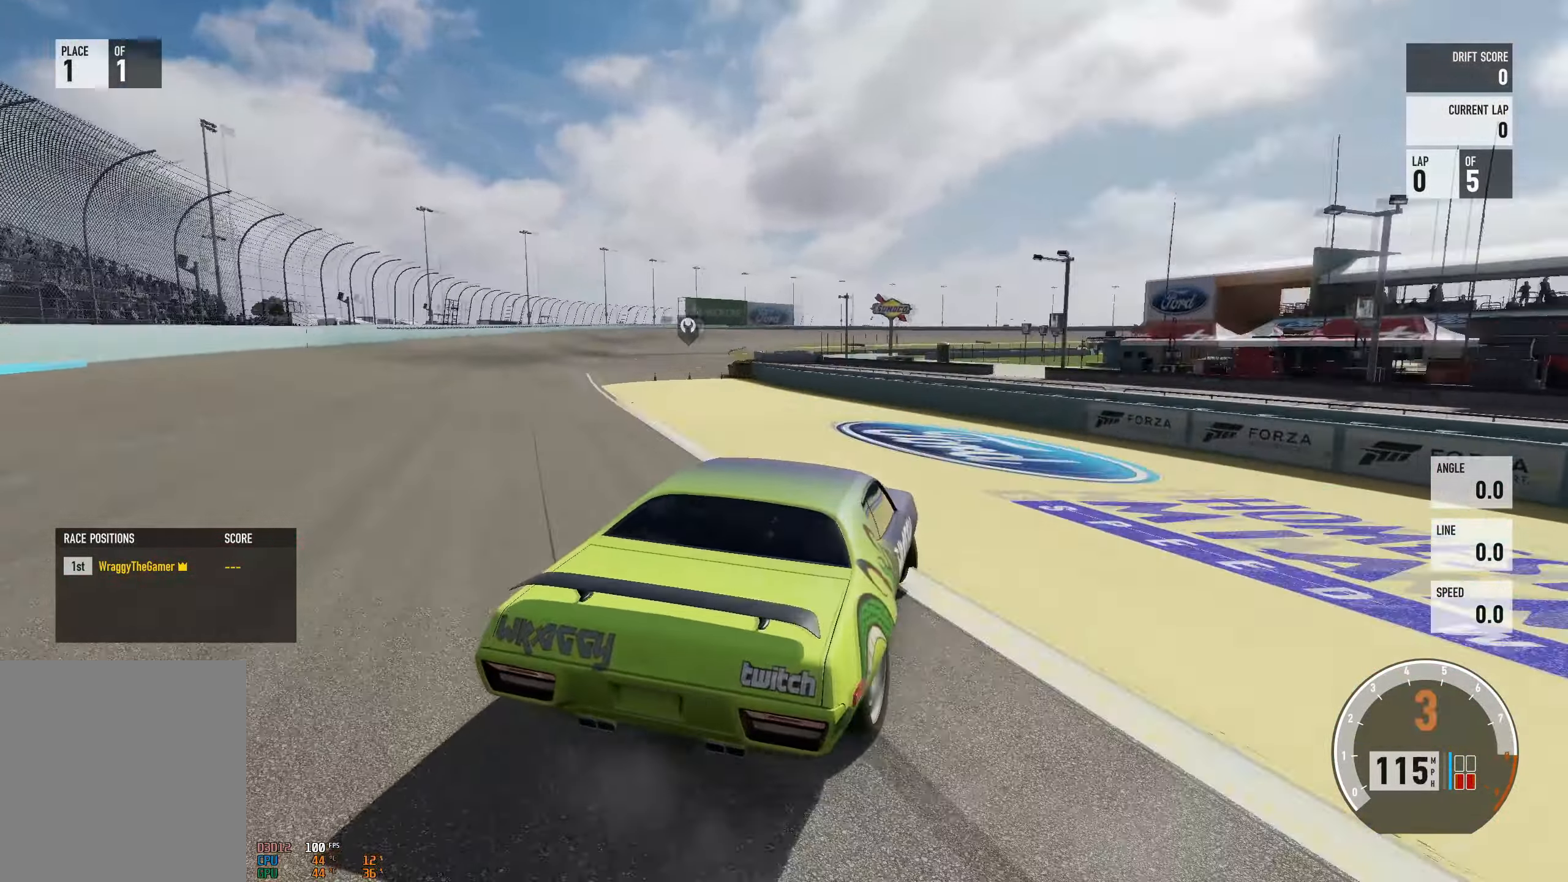
{"buttons": ["R2"], "left_stick": "left", "right_stick": "center", "events": [[67, "B", "down"], [84, "L2", "down"], [117, "left_stick", "right"], [184, "B", "up"], [184, "L2", "up"], [267, "left_stick", "left"]]}
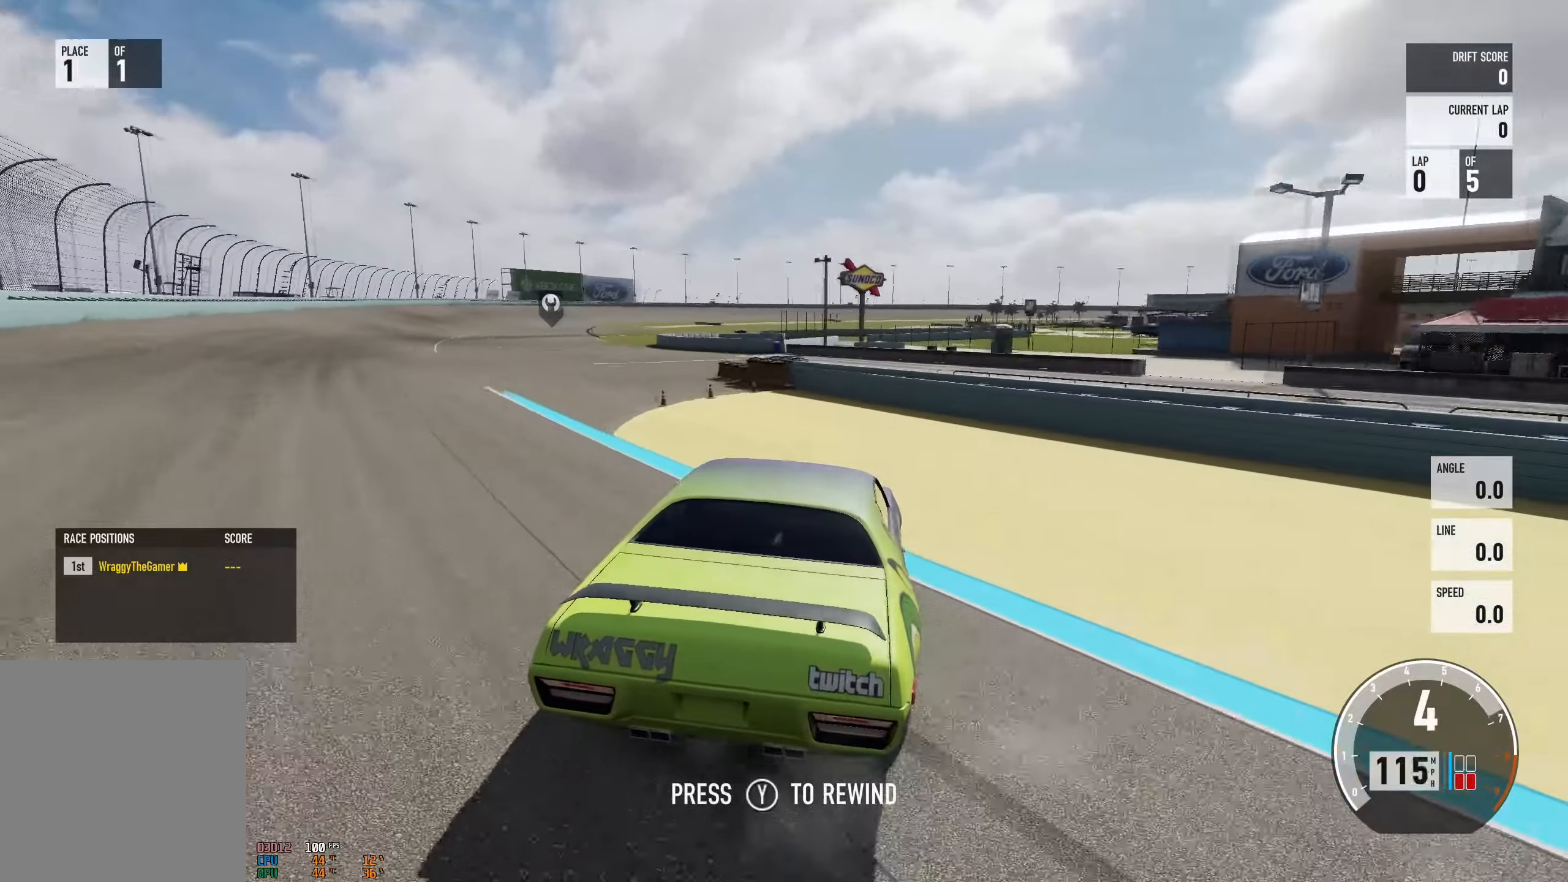
{"buttons": ["R2"], "left_stick": "left", "right_stick": "center", "events": [[17, "L2", "down"], [50, "left_stick", "up-right"], [150, "L2", "up"], [183, "left_stick", "left"]]}
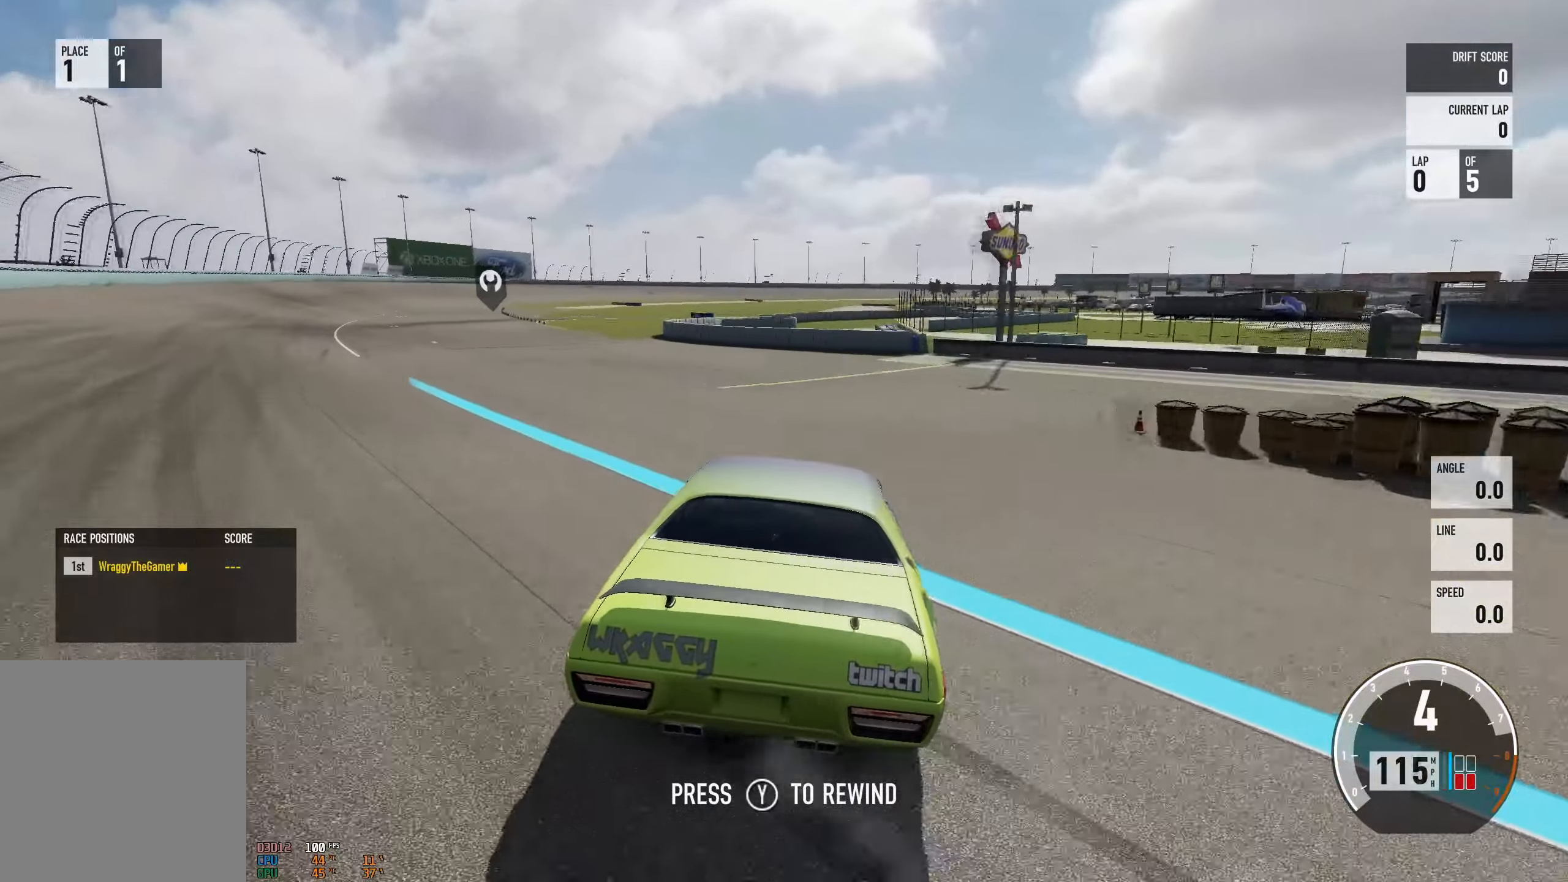
{"buttons": ["R2"], "left_stick": "left", "right_stick": "center", "events": [[84, "L2", "down"], [117, "left_stick", "right"], [217, "L2", "up"], [417, "left_stick", "left"]]}
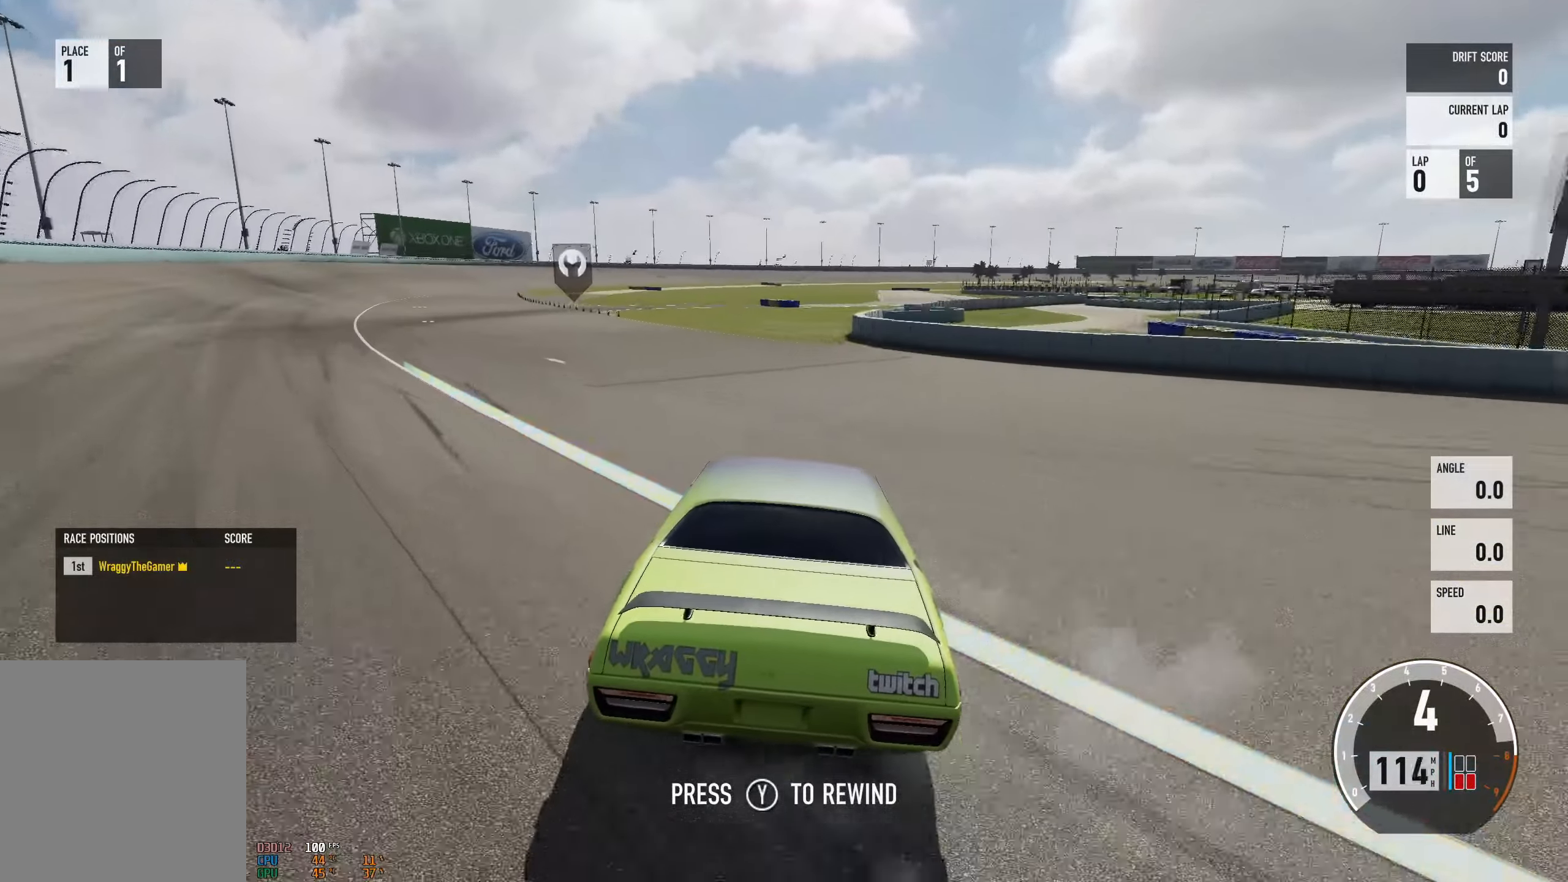
{"buttons": ["R2"], "left_stick": "left", "right_stick": "center", "events": [[267, "left_stick", "center"], [317, "left_stick", "right"], [417, "left_stick", "left"]]}
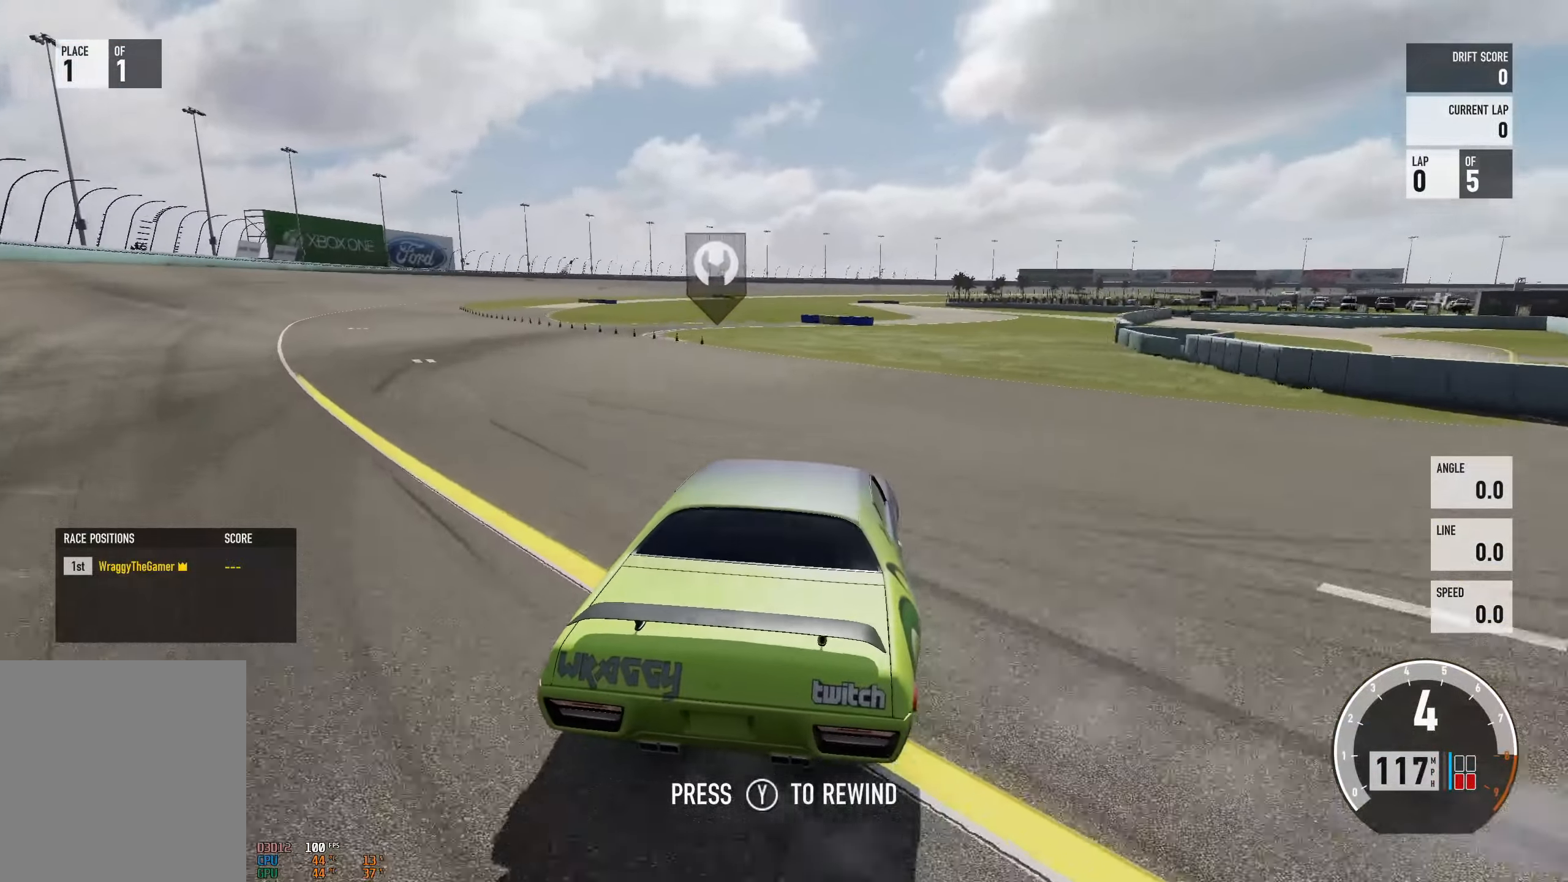
{"buttons": ["L2", "R2"], "left_stick": "up", "right_stick": "center", "events": [[467, "L2", "down"], [501, "left_stick", "up"]]}
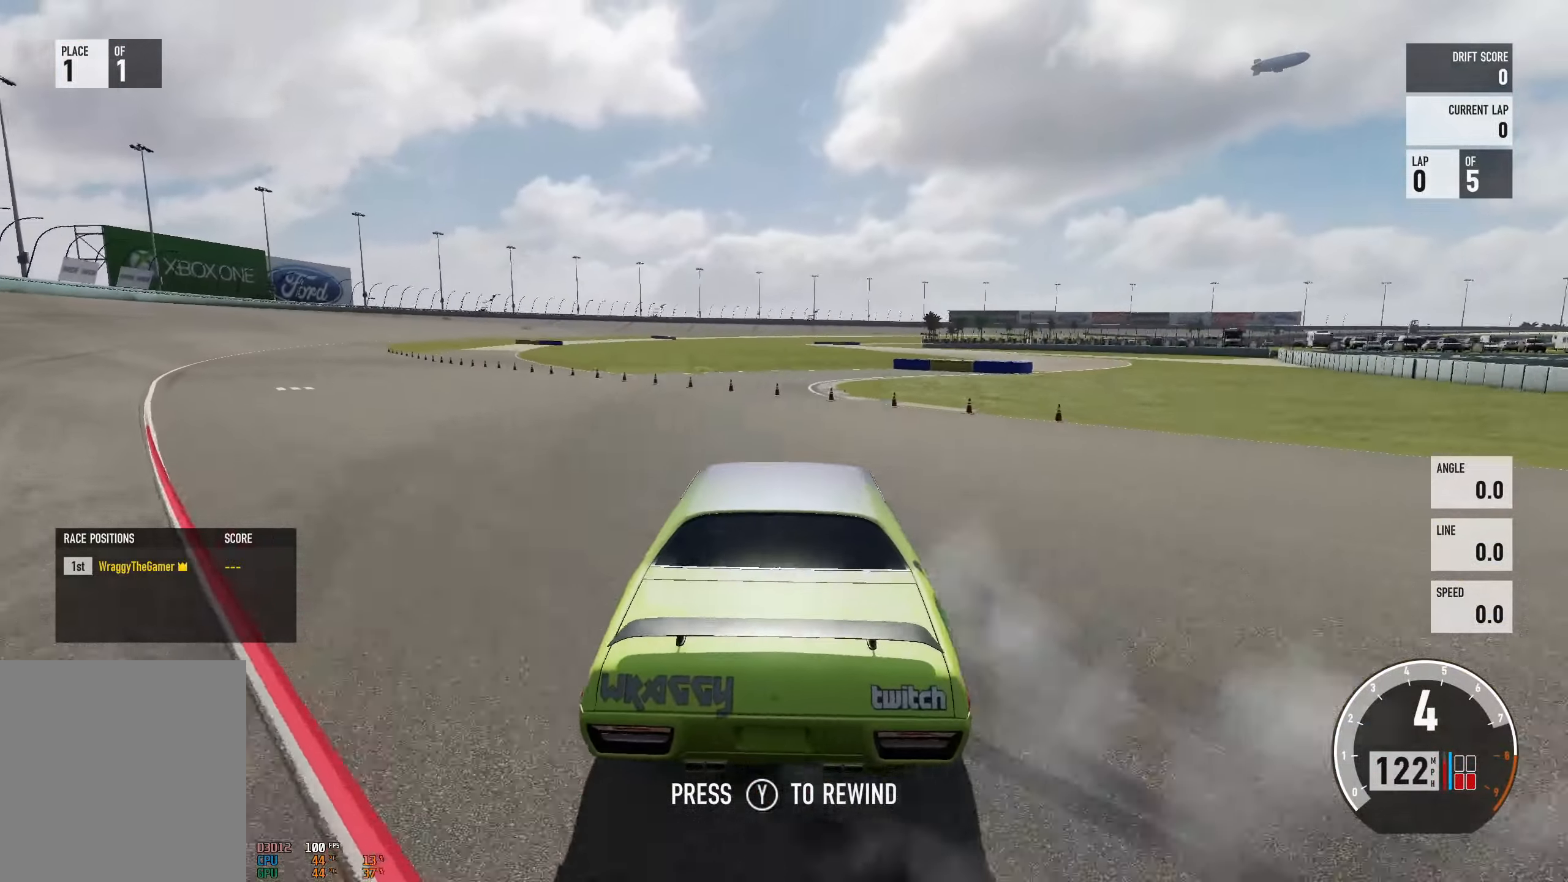
{"buttons": ["R2"], "left_stick": "right", "right_stick": "center", "events": [[17, "left_stick", "up-right"], [150, "L2", "up"], [250, "left_stick", "up-left"], [450, "left_stick", "right"]]}
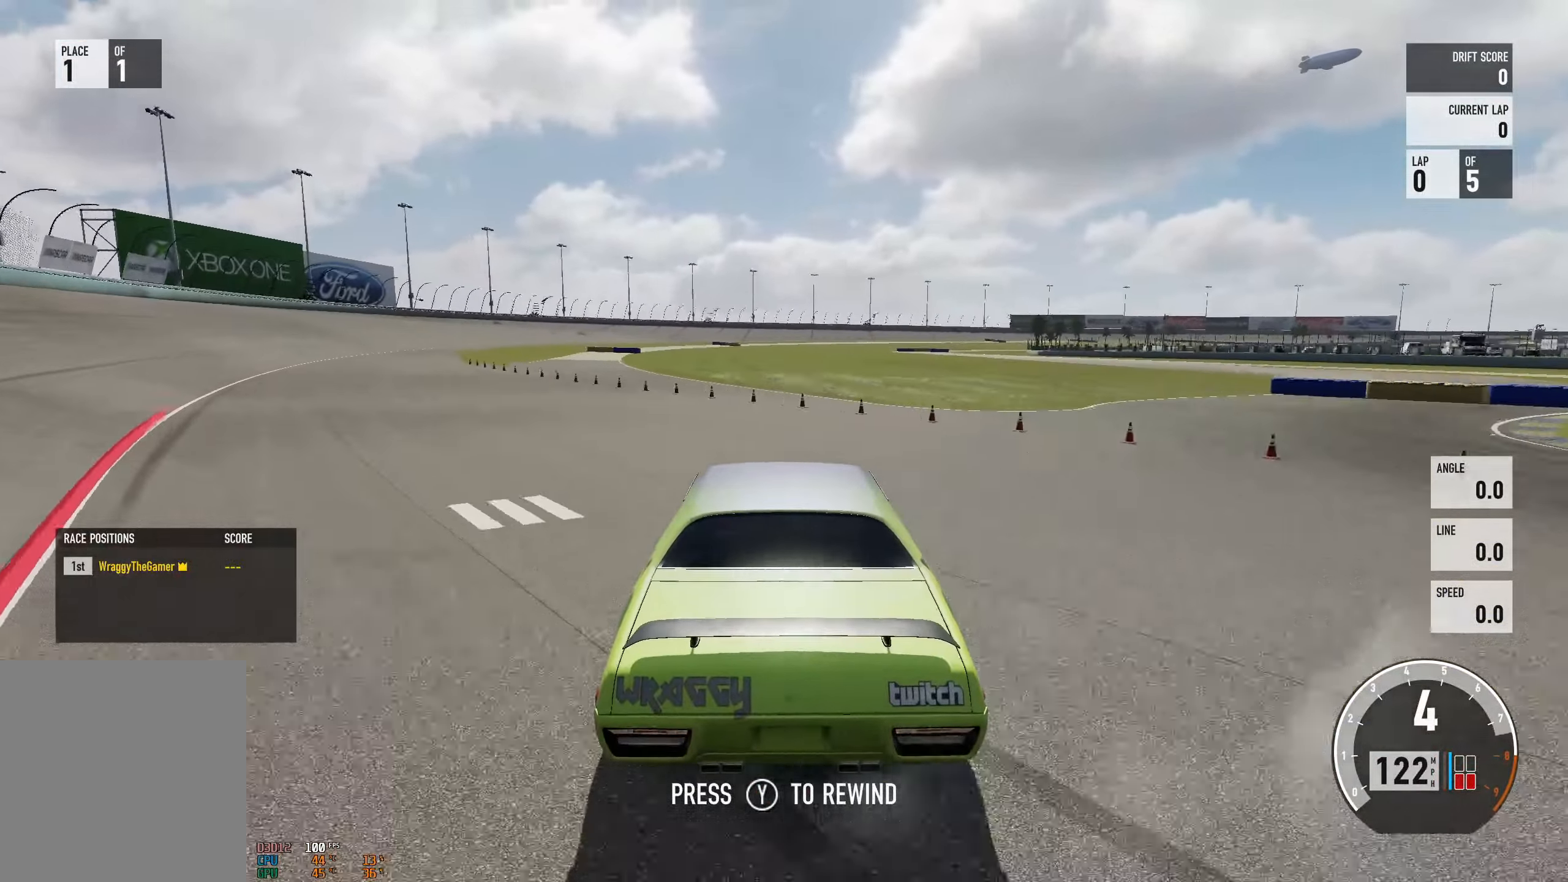
{"buttons": ["R2"], "left_stick": "center", "right_stick": "center", "events": [[83, "left_stick", "center"], [133, "left_stick", "up-left"], [250, "L2", "down"], [250, "left_stick", "right"], [333, "L2", "up"], [467, "left_stick", "center"]]}
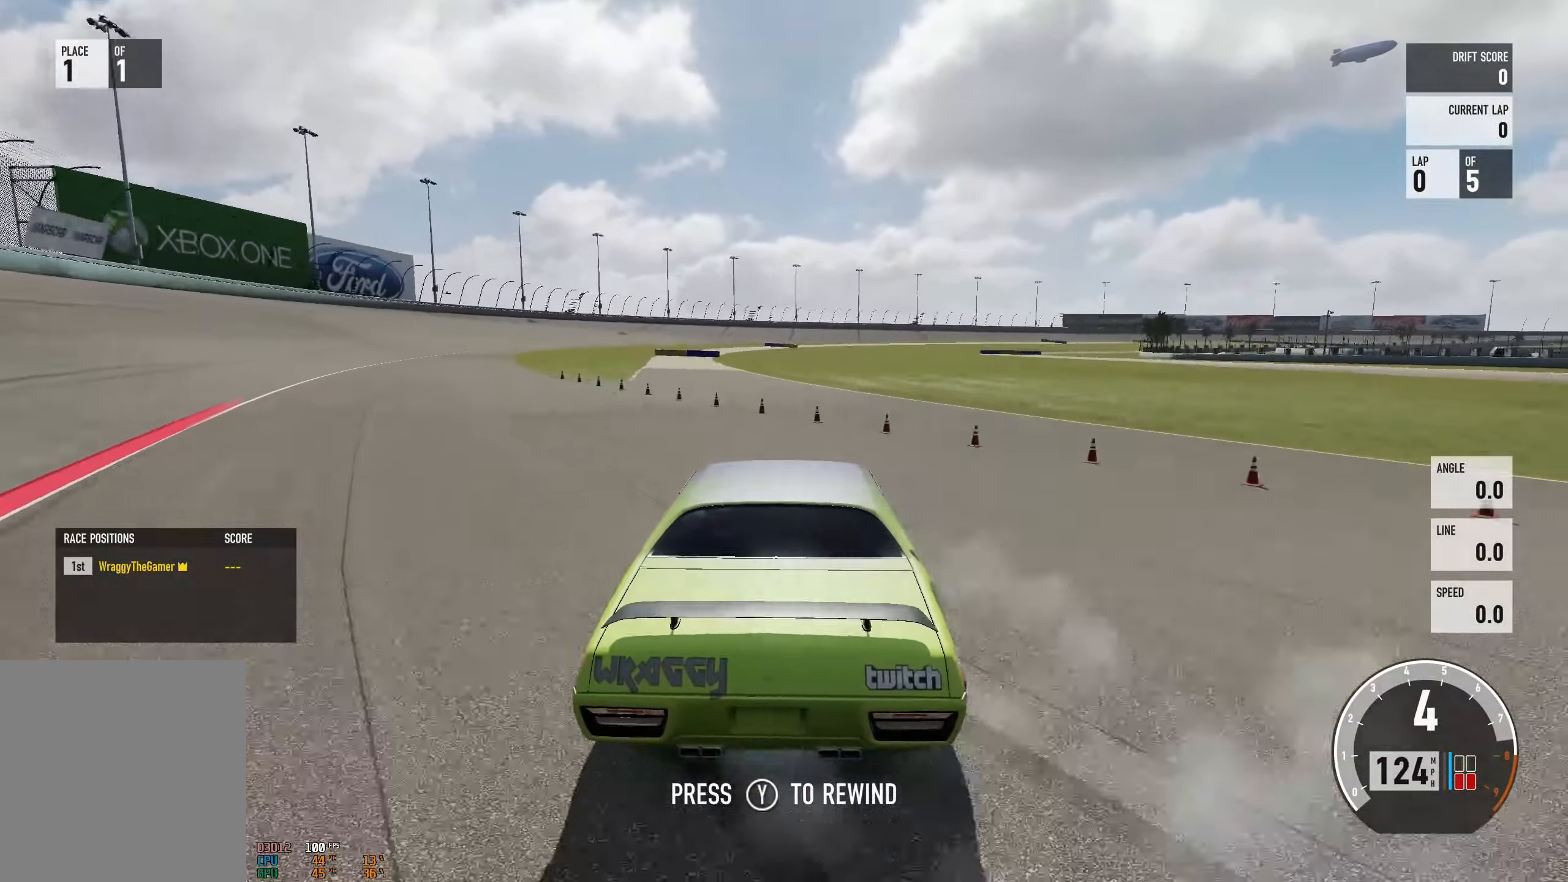
{"buttons": [], "left_stick": "left", "right_stick": "center", "events": [[117, "left_stick", "left"], [234, "left_stick", "center"], [284, "left_stick", "right"], [334, "R2", "up"], [367, "left_stick", "left"]]}
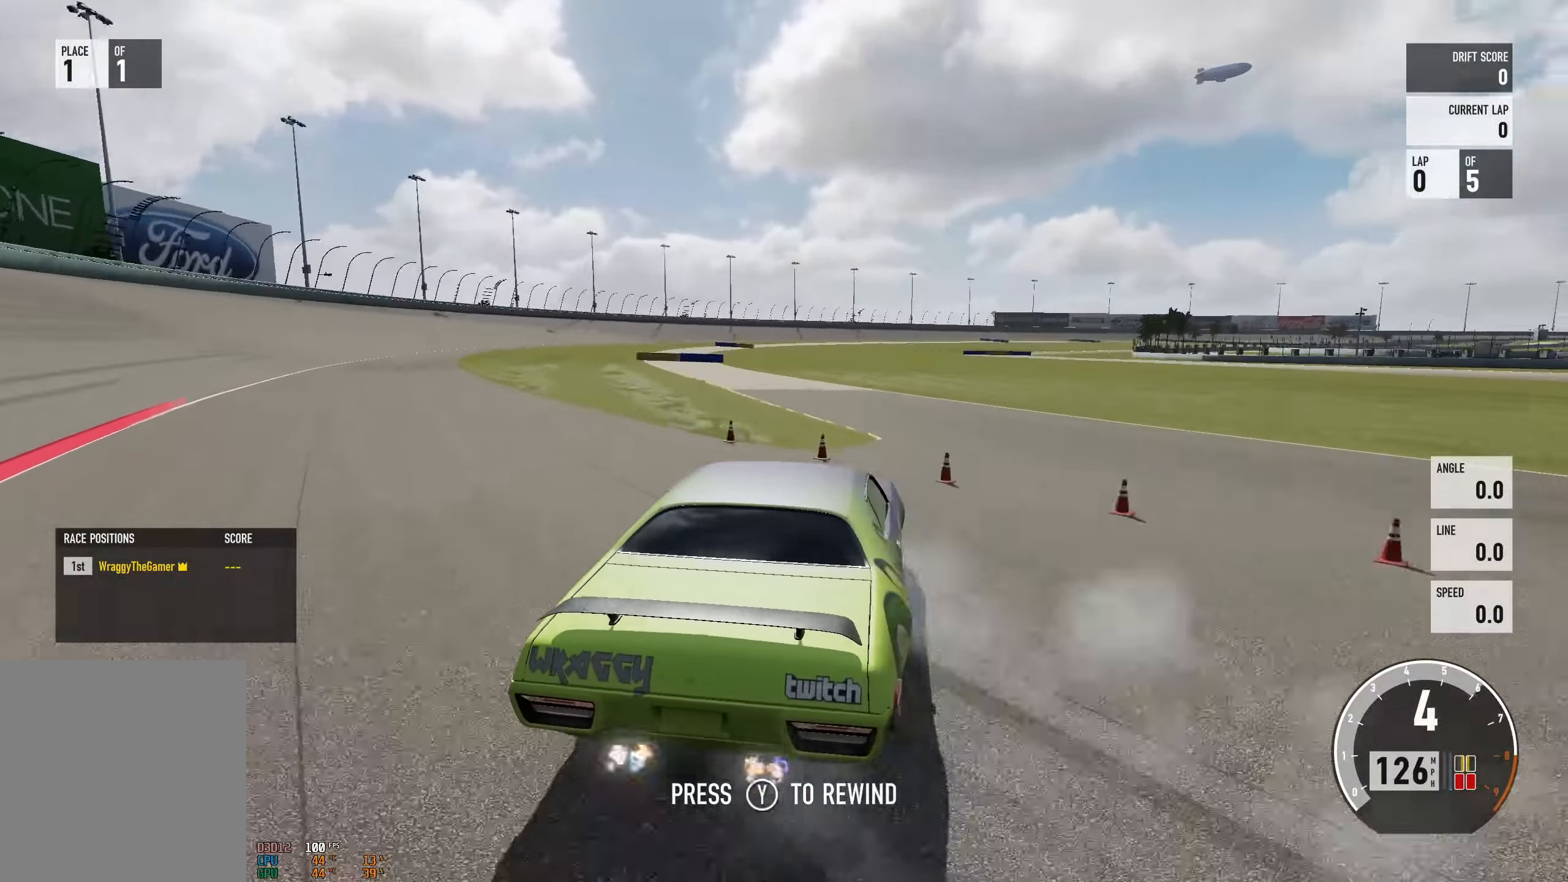
{"buttons": [], "left_stick": "right", "right_stick": "center", "events": [[166, "R2", "down"], [367, "L2", "down"], [367, "left_stick", "right"], [450, "R2", "up"], [483, "L2", "up"]]}
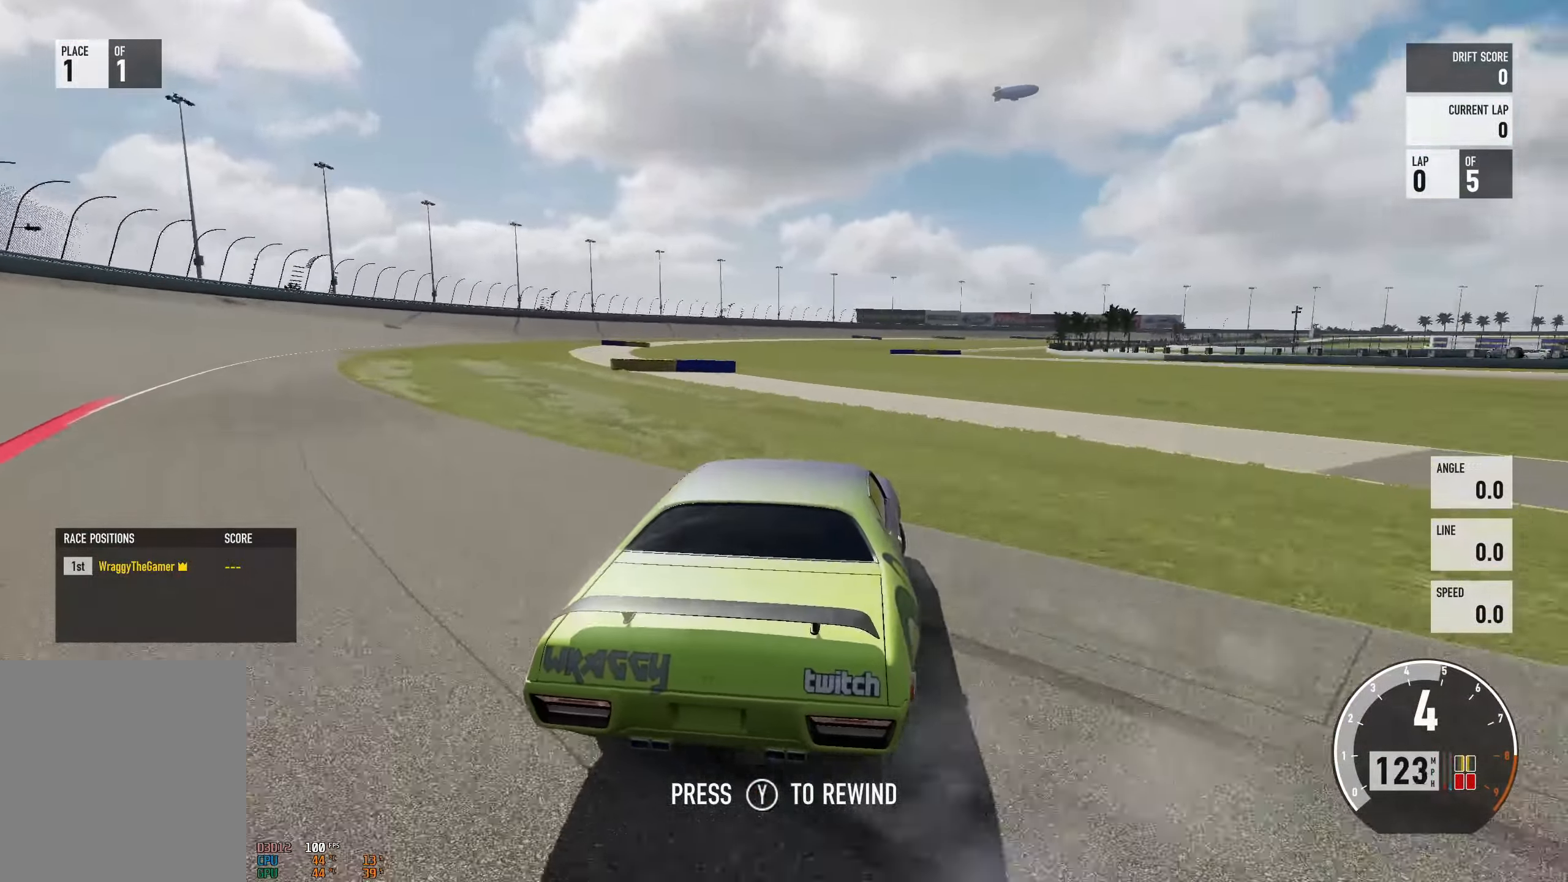
{"buttons": [], "left_stick": "center", "right_stick": "center", "events": [[17, "left_stick", "center"], [67, "left_stick", "left"], [267, "left_stick", "center"], [284, "R2", "down"], [367, "R2", "up"]]}
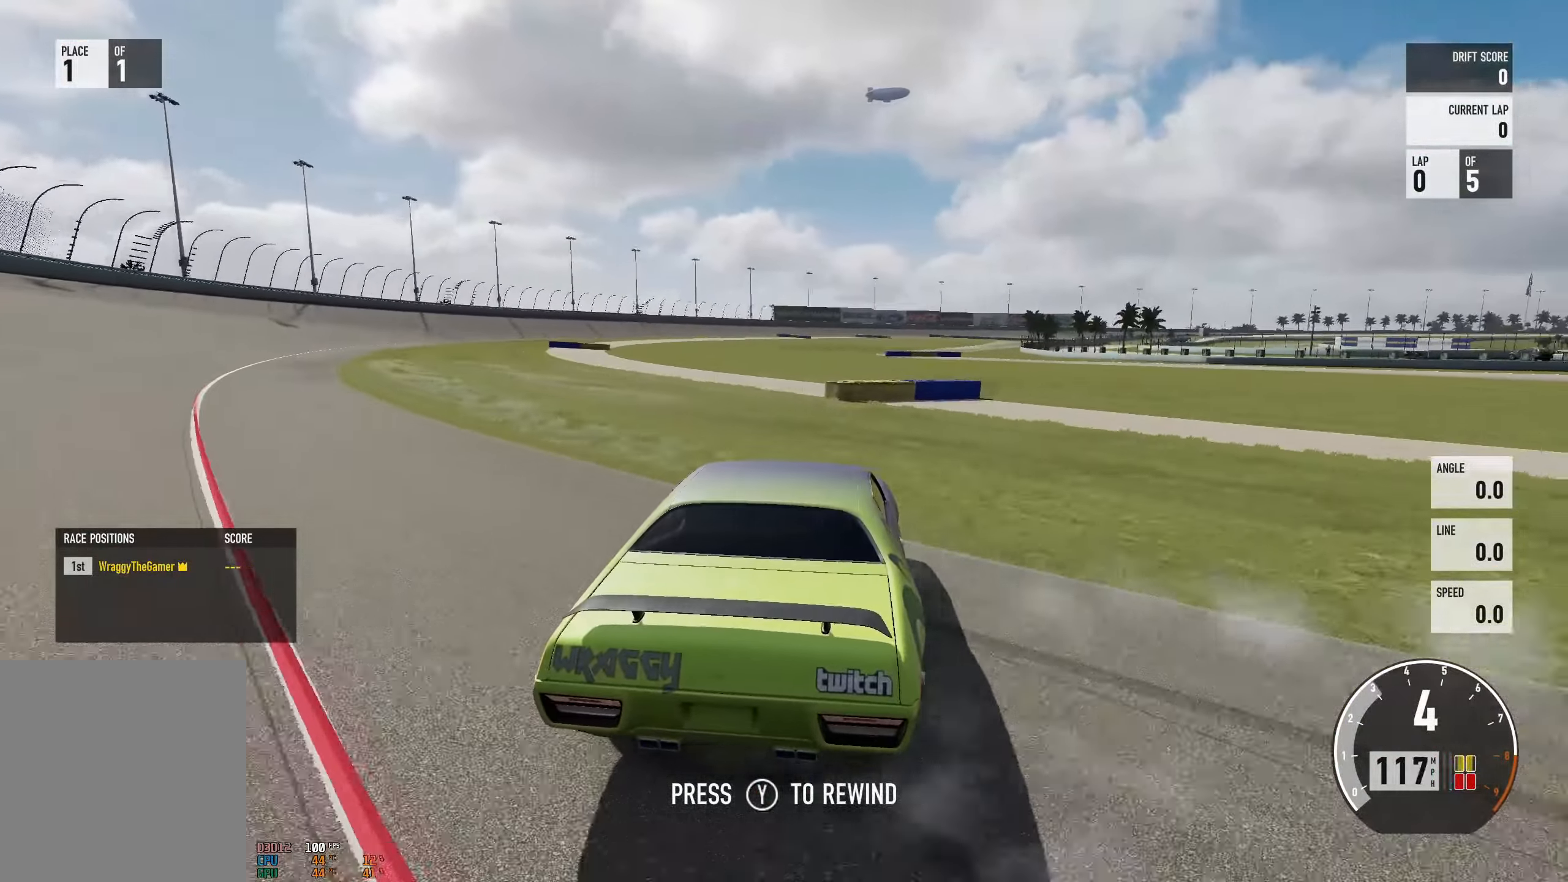
{"buttons": [], "left_stick": "center", "right_stick": "center", "events": [[166, "left_stick", "right"], [217, "R2", "down"], [333, "left_stick", "up-left"], [417, "R2", "up"], [450, "left_stick", "center"]]}
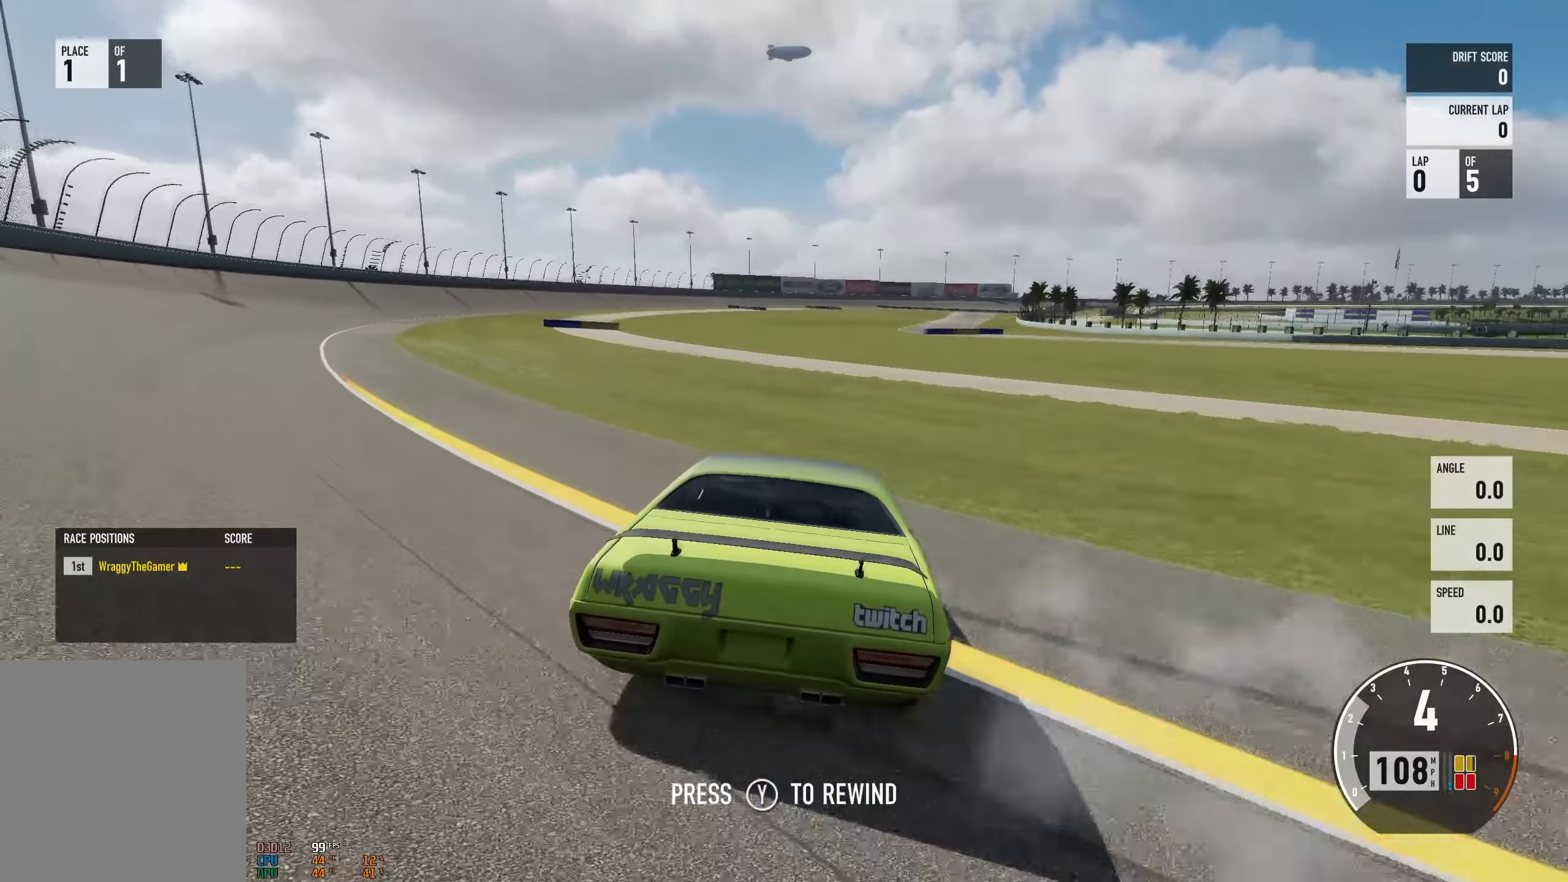
{"buttons": ["R2"], "left_stick": "right", "right_stick": "center", "events": [[17, "R2", "down"], [34, "left_stick", "right"], [317, "left_stick", "center"], [367, "R2", "up"], [417, "R2", "down"], [434, "left_stick", "right"]]}
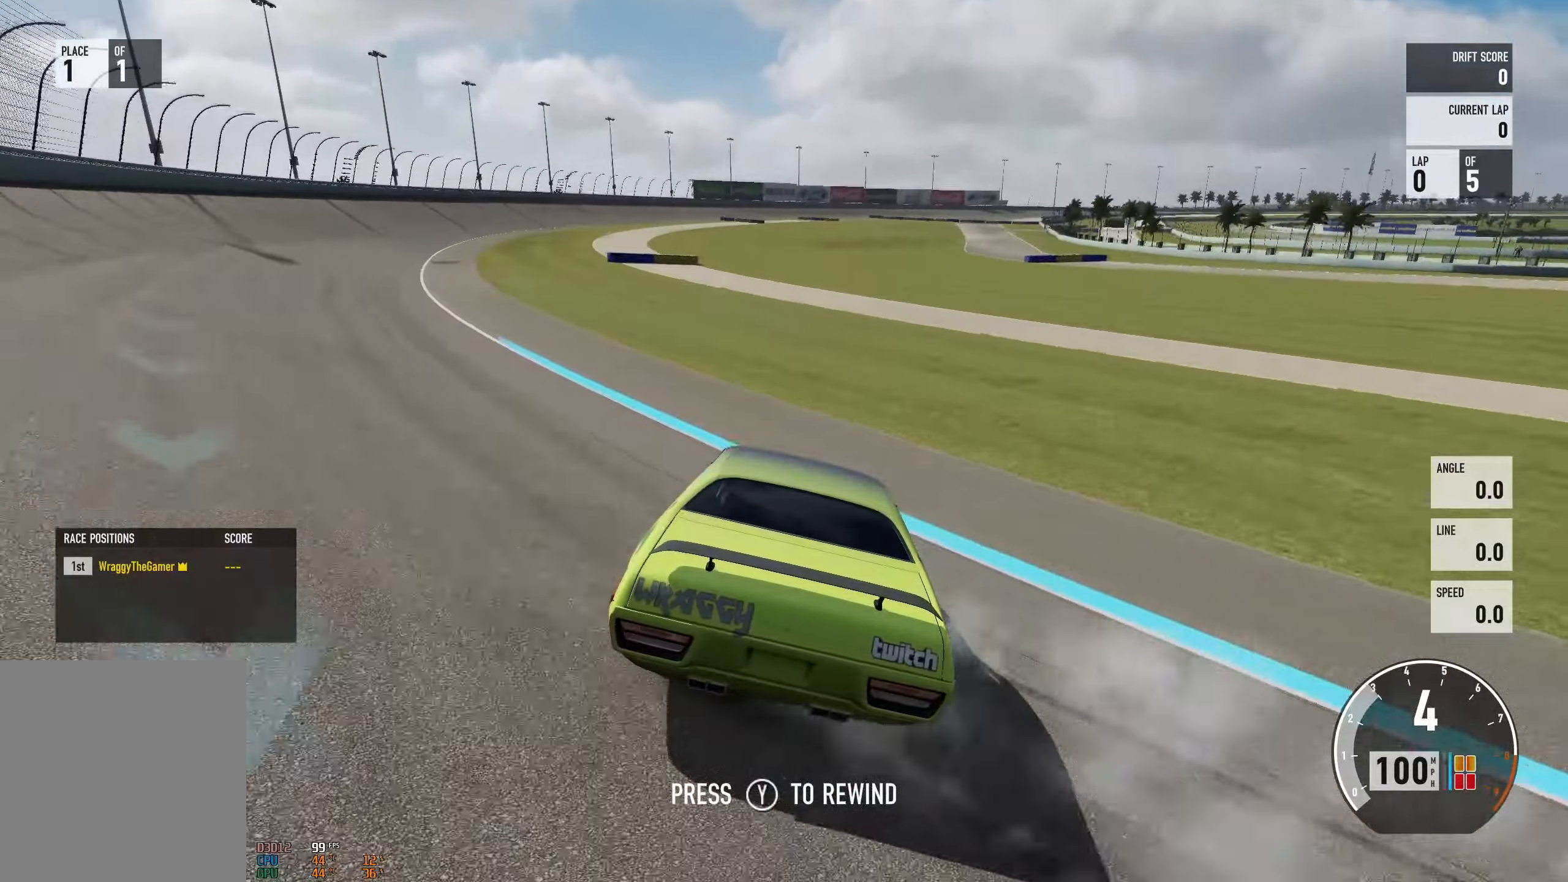
{"buttons": ["R2"], "left_stick": "right", "right_stick": "center", "events": [[133, "left_stick", "center"], [200, "left_stick", "right"]]}
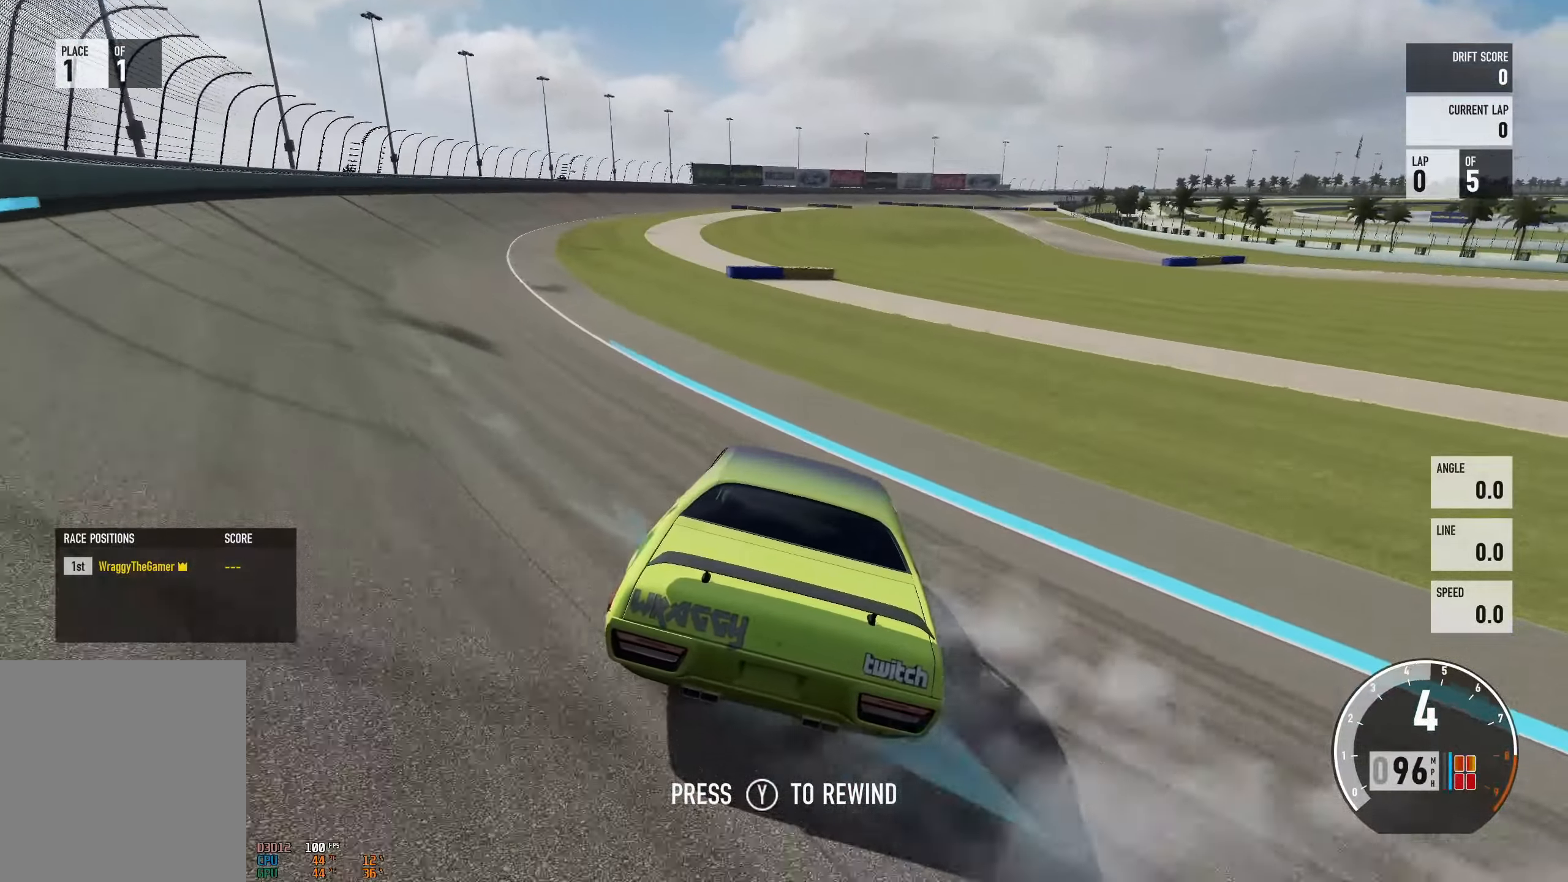
{"buttons": ["R2"], "left_stick": "right", "right_stick": "center", "events": [[300, "left_stick", "center"], [484, "left_stick", "right"]]}
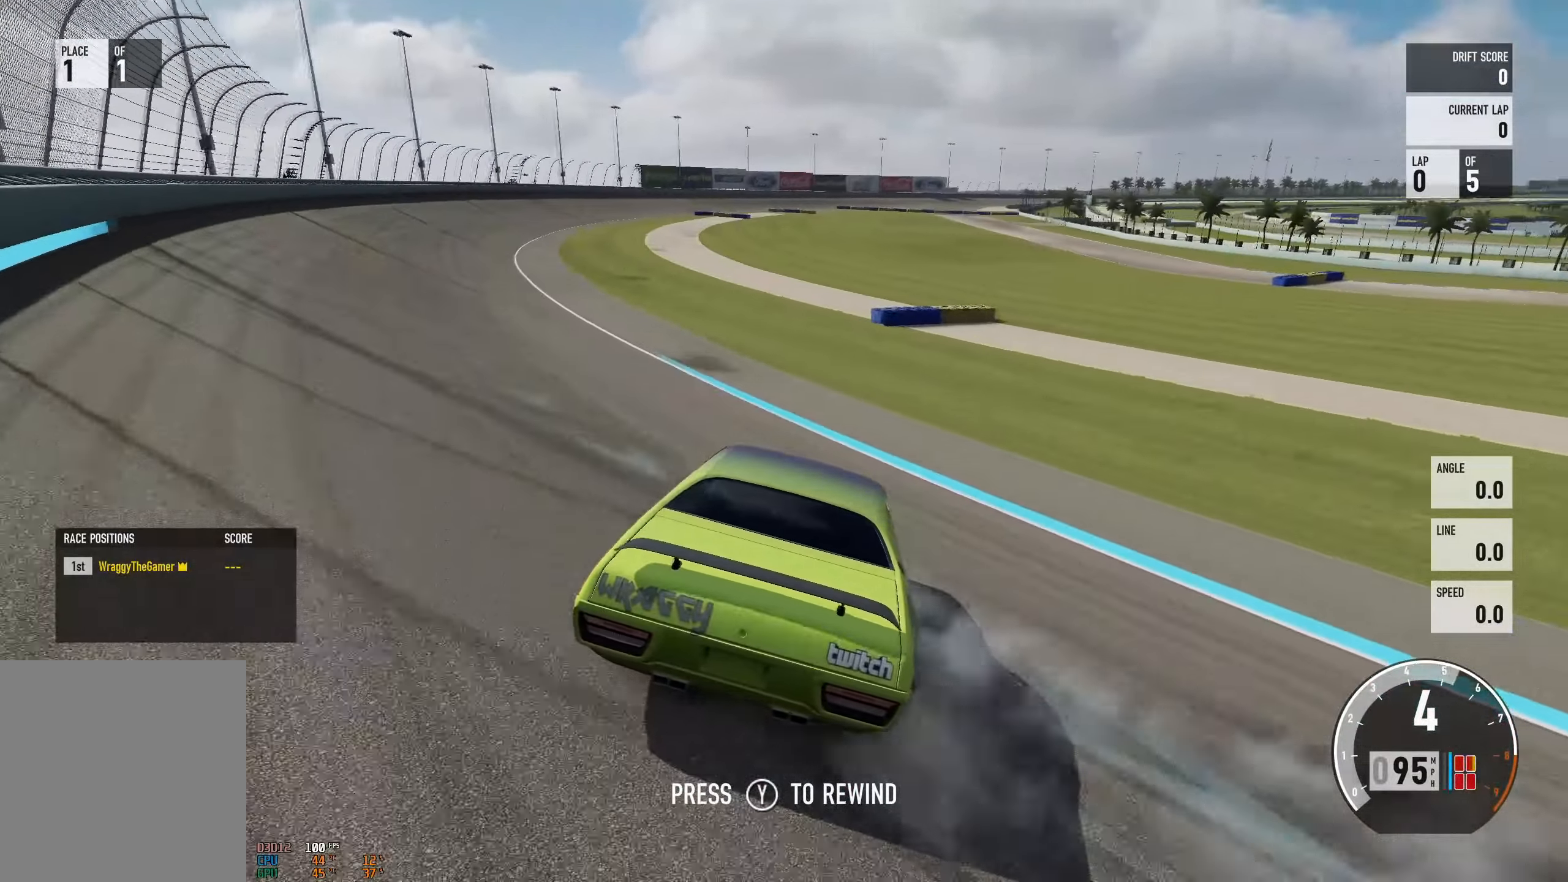
{"buttons": ["A"], "left_stick": "center", "right_stick": "center", "events": [[66, "left_stick", "center"], [200, "A", "down"], [250, "X", "down"], [283, "R2", "up"], [350, "X", "up"]]}
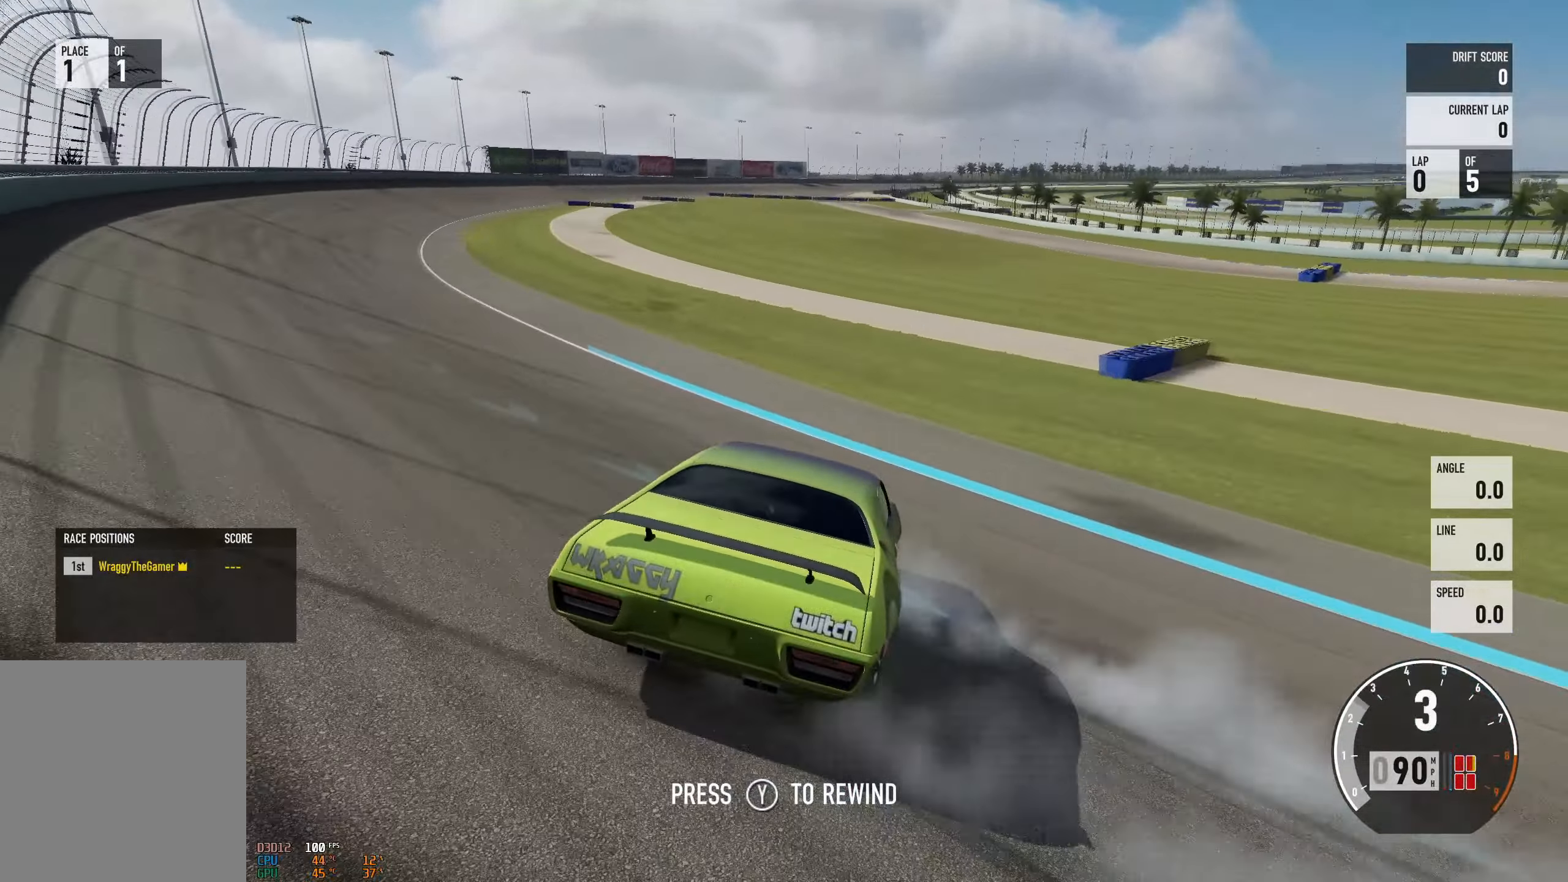
{"buttons": ["A", "R2"], "left_stick": "center", "right_stick": "center", "events": [[300, "R2", "down"]]}
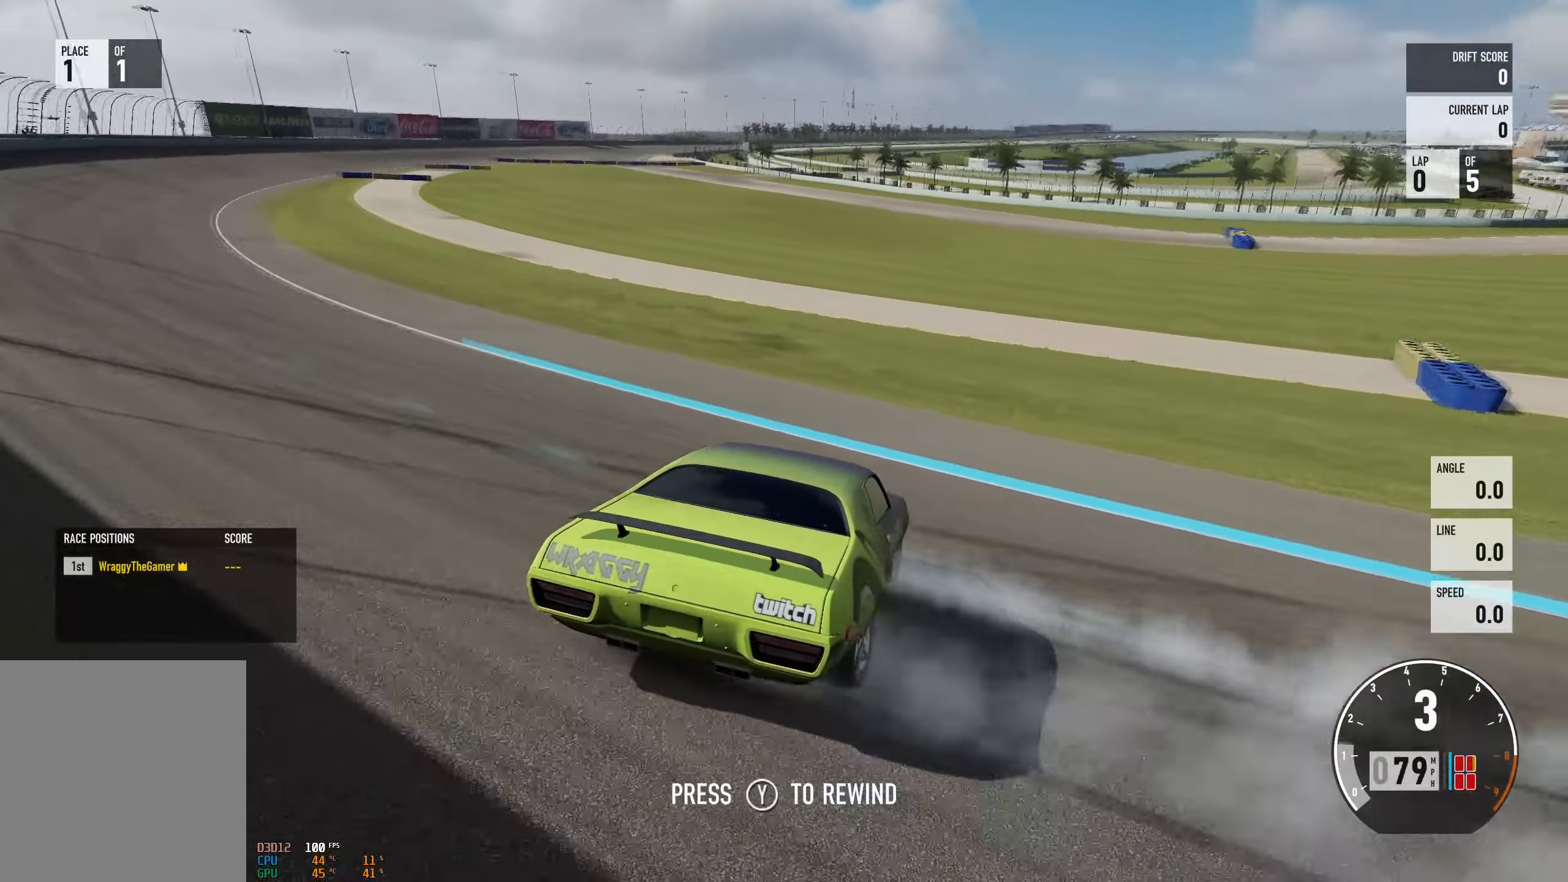
{"buttons": ["R2"], "left_stick": "up-right", "right_stick": "center", "events": [[200, "A", "up"], [267, "left_stick", "up-right"], [367, "left_stick", "center"], [483, "left_stick", "up-right"]]}
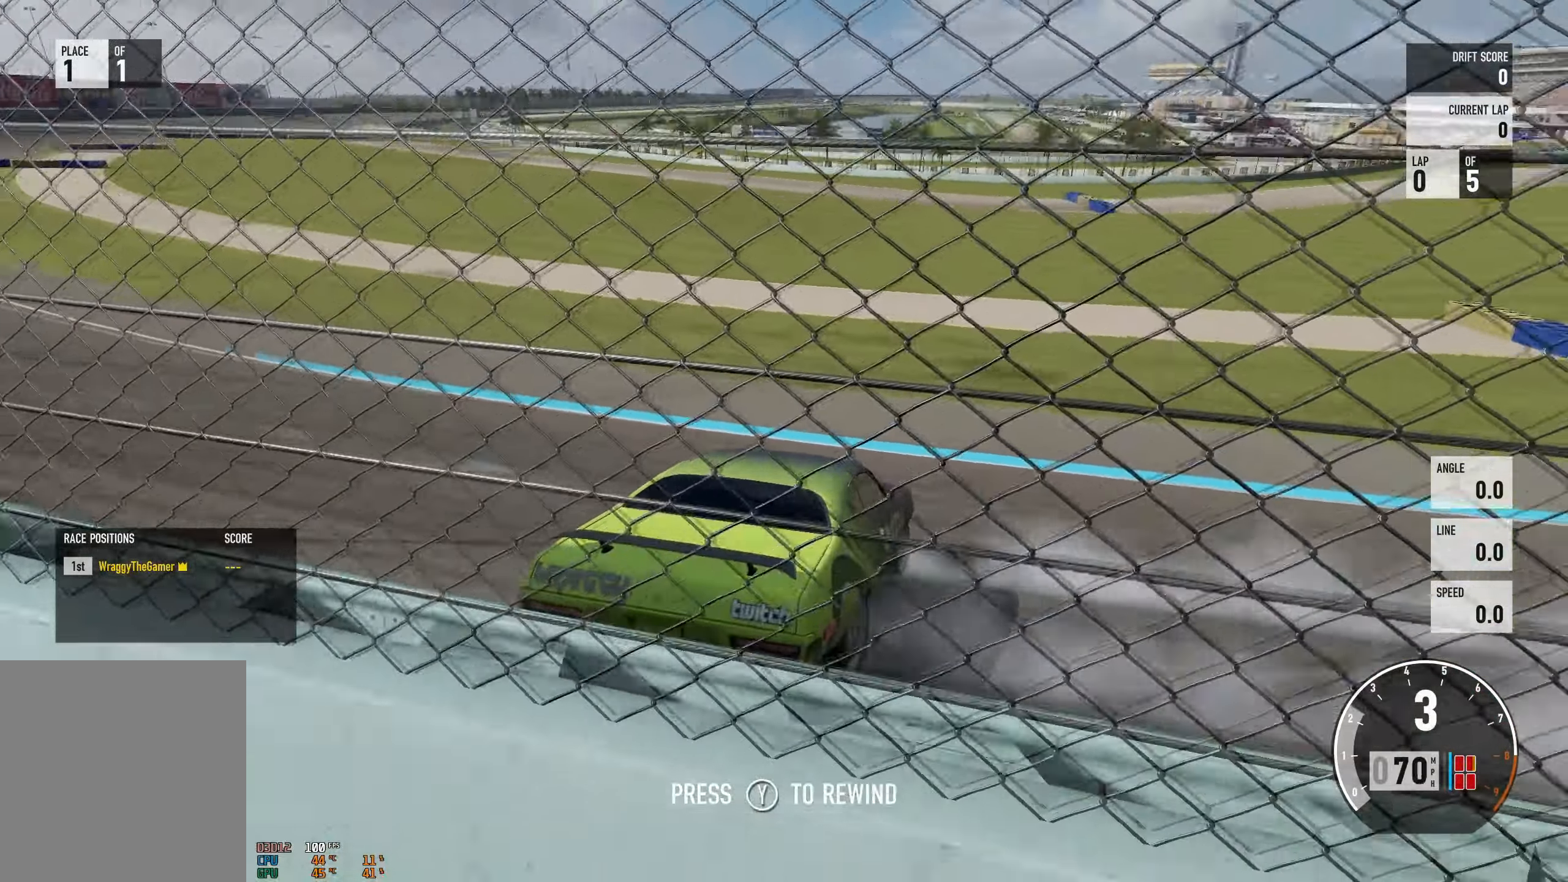
{"buttons": ["A"], "left_stick": "center", "right_stick": "center", "events": [[234, "A", "down"], [250, "X", "down"], [267, "left_stick", "center"], [284, "R2", "up"], [350, "X", "up"]]}
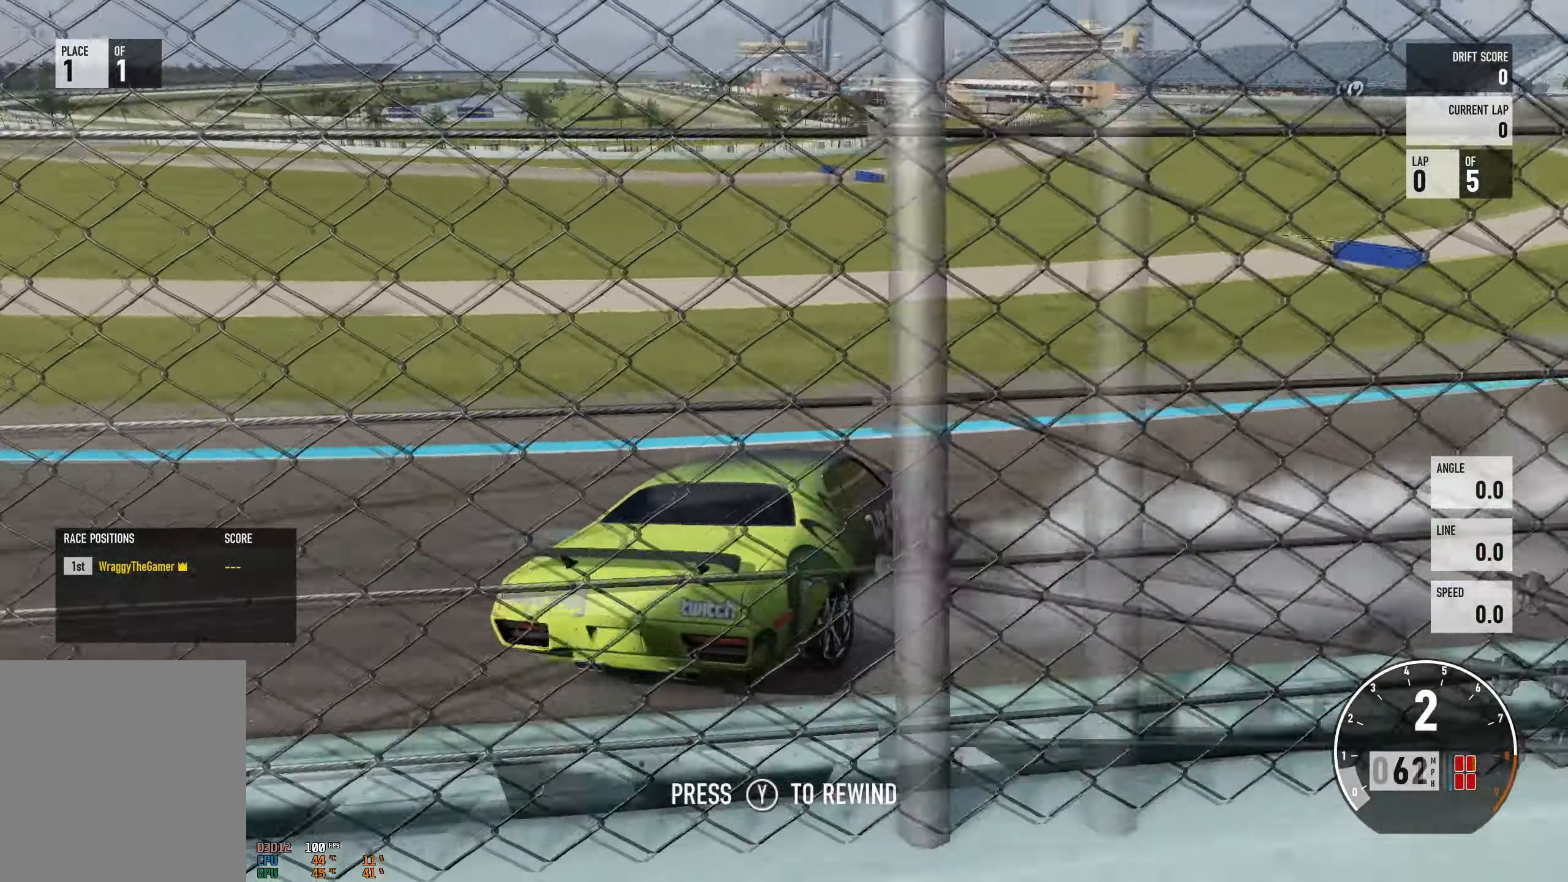
{"buttons": ["A", "L2"], "left_stick": "center", "right_stick": "center", "events": [[50, "L2", "down"]]}
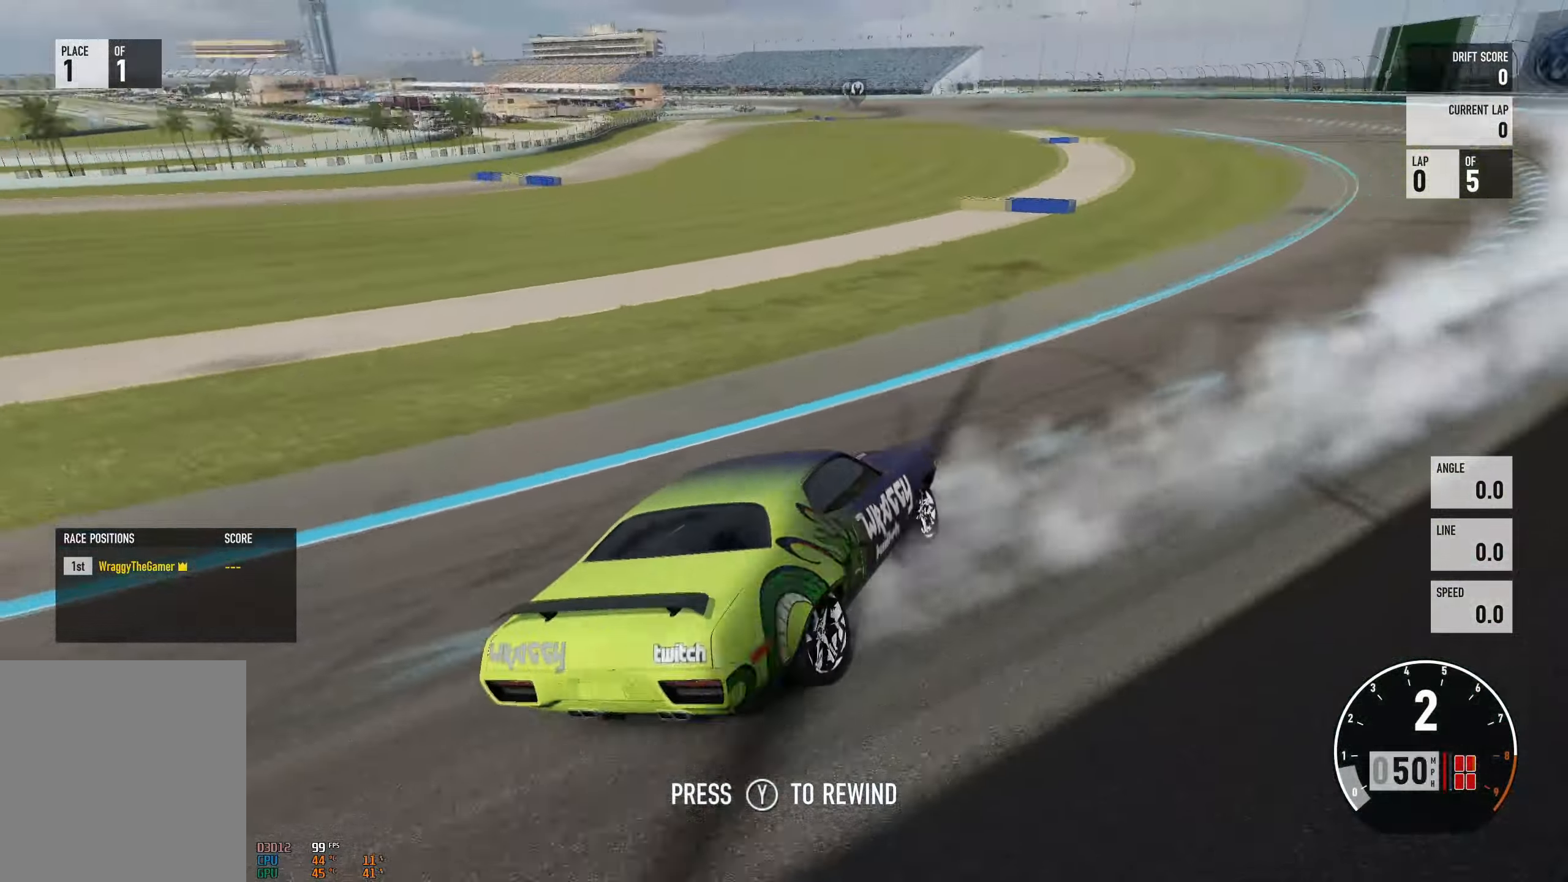
{"buttons": ["A", "R2"], "left_stick": "center", "right_stick": "center", "events": [[100, "R2", "down"], [501, "L2", "up"]]}
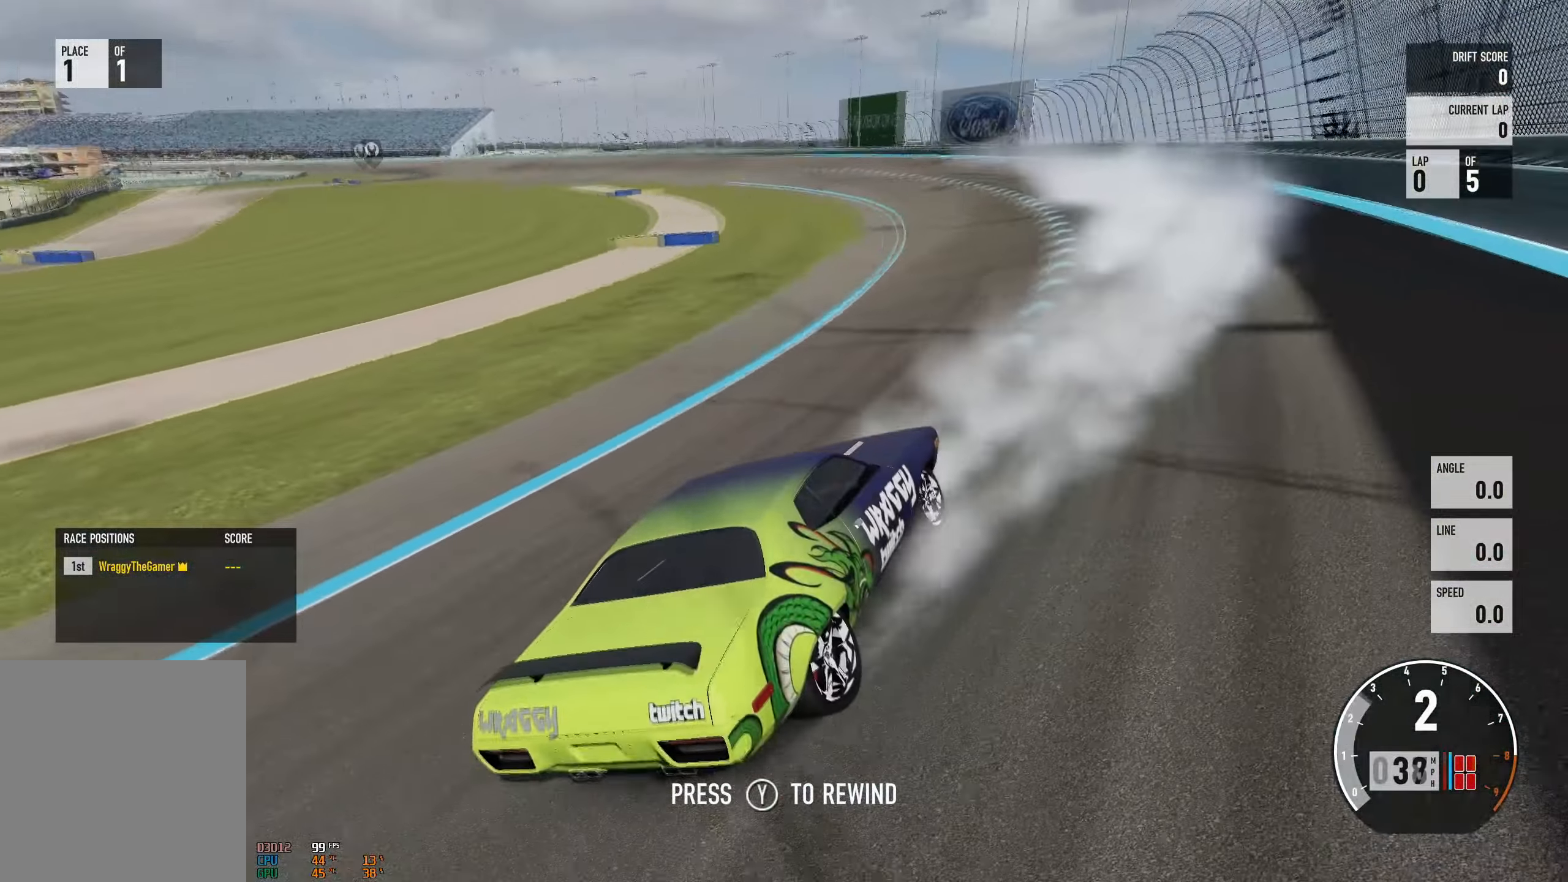
{"buttons": ["R2"], "left_stick": "left", "right_stick": "center", "events": [[50, "left_stick", "left"], [300, "A", "up"]]}
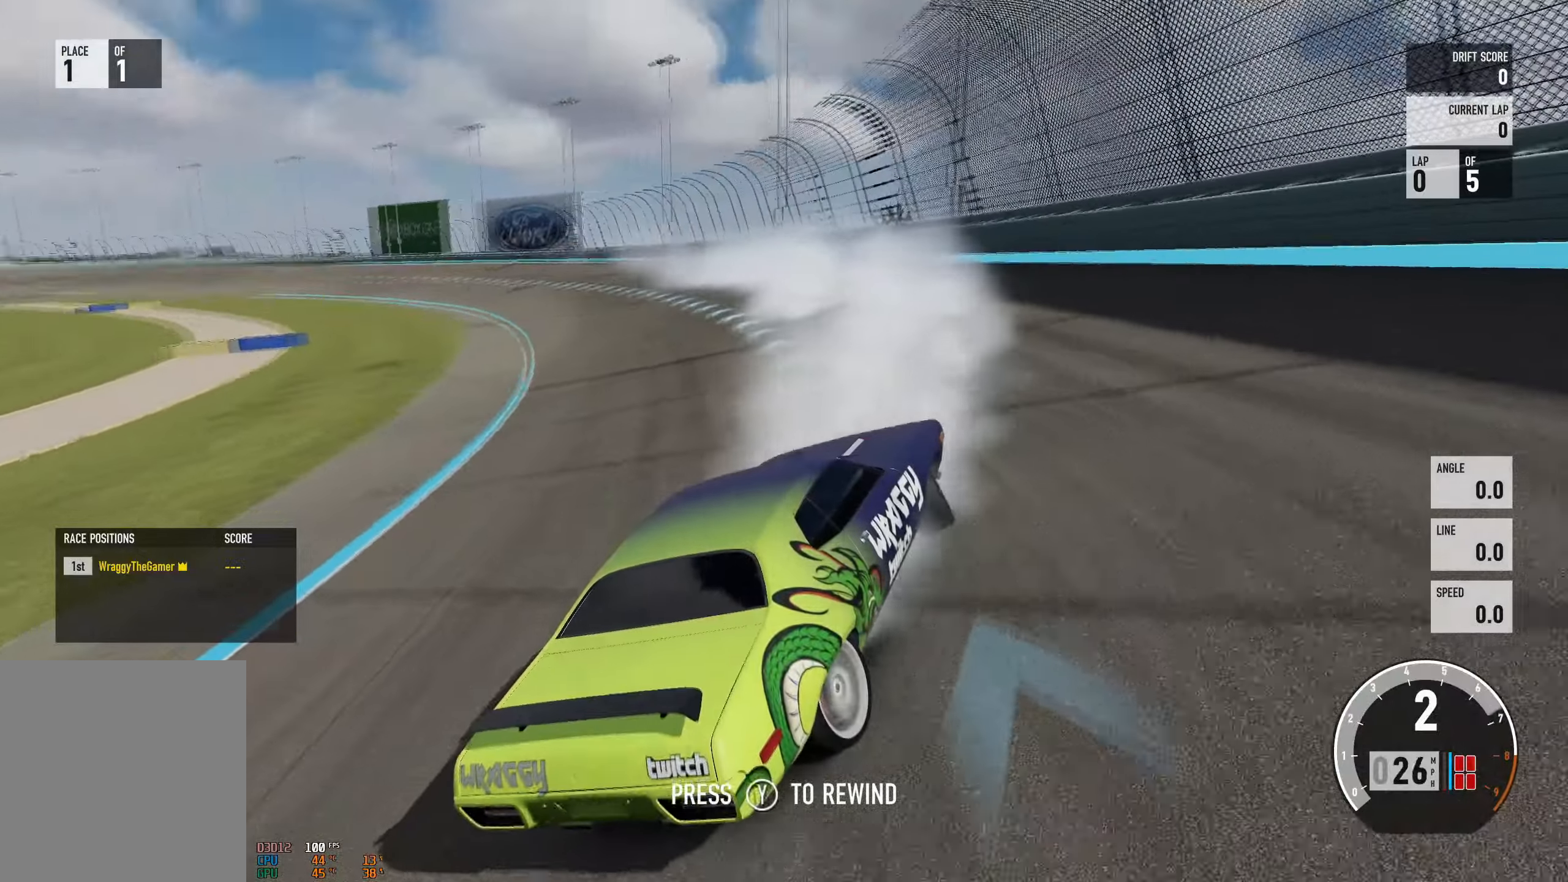
{"buttons": ["R2"], "left_stick": "left", "right_stick": "left", "events": [[284, "right_stick", "left"]]}
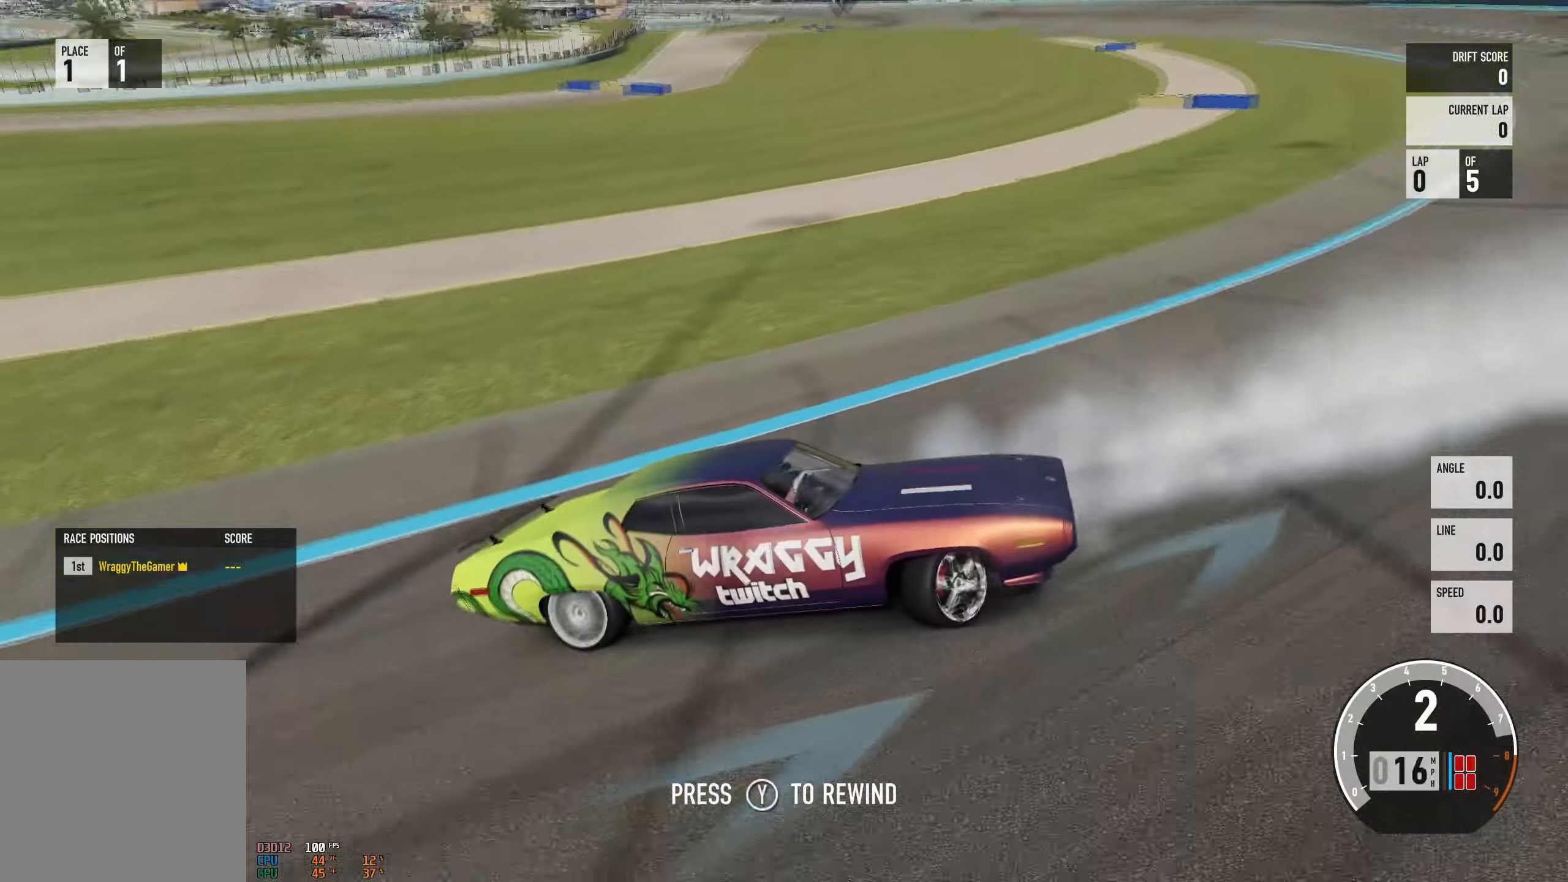
{"buttons": ["R2"], "left_stick": "left", "right_stick": "left", "events": []}
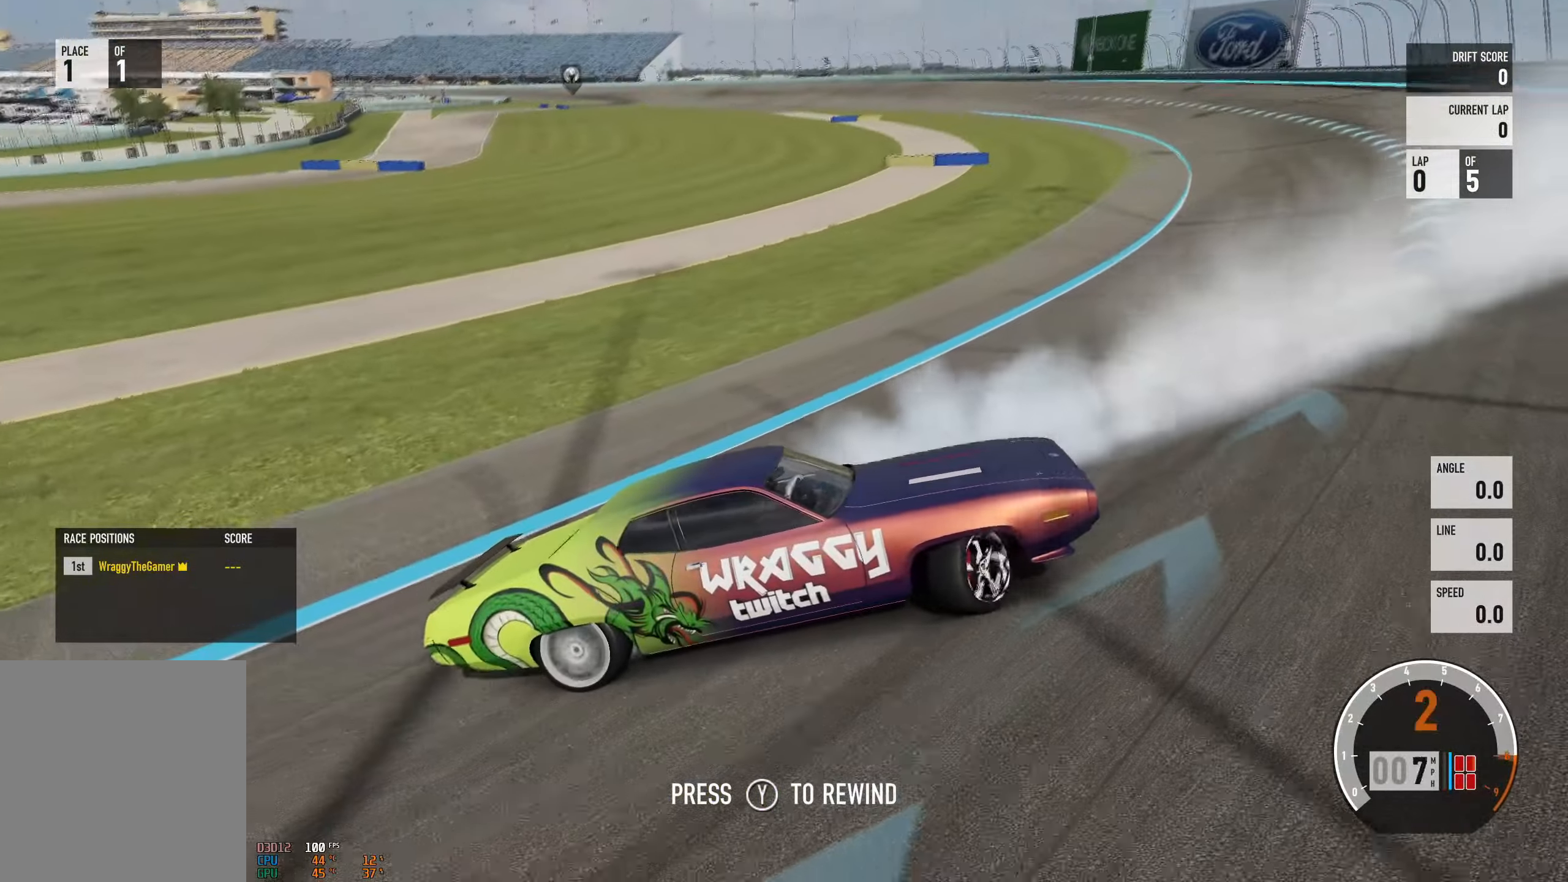
{"buttons": ["R2"], "left_stick": "center", "right_stick": "left", "events": [[334, "left_stick", "center"]]}